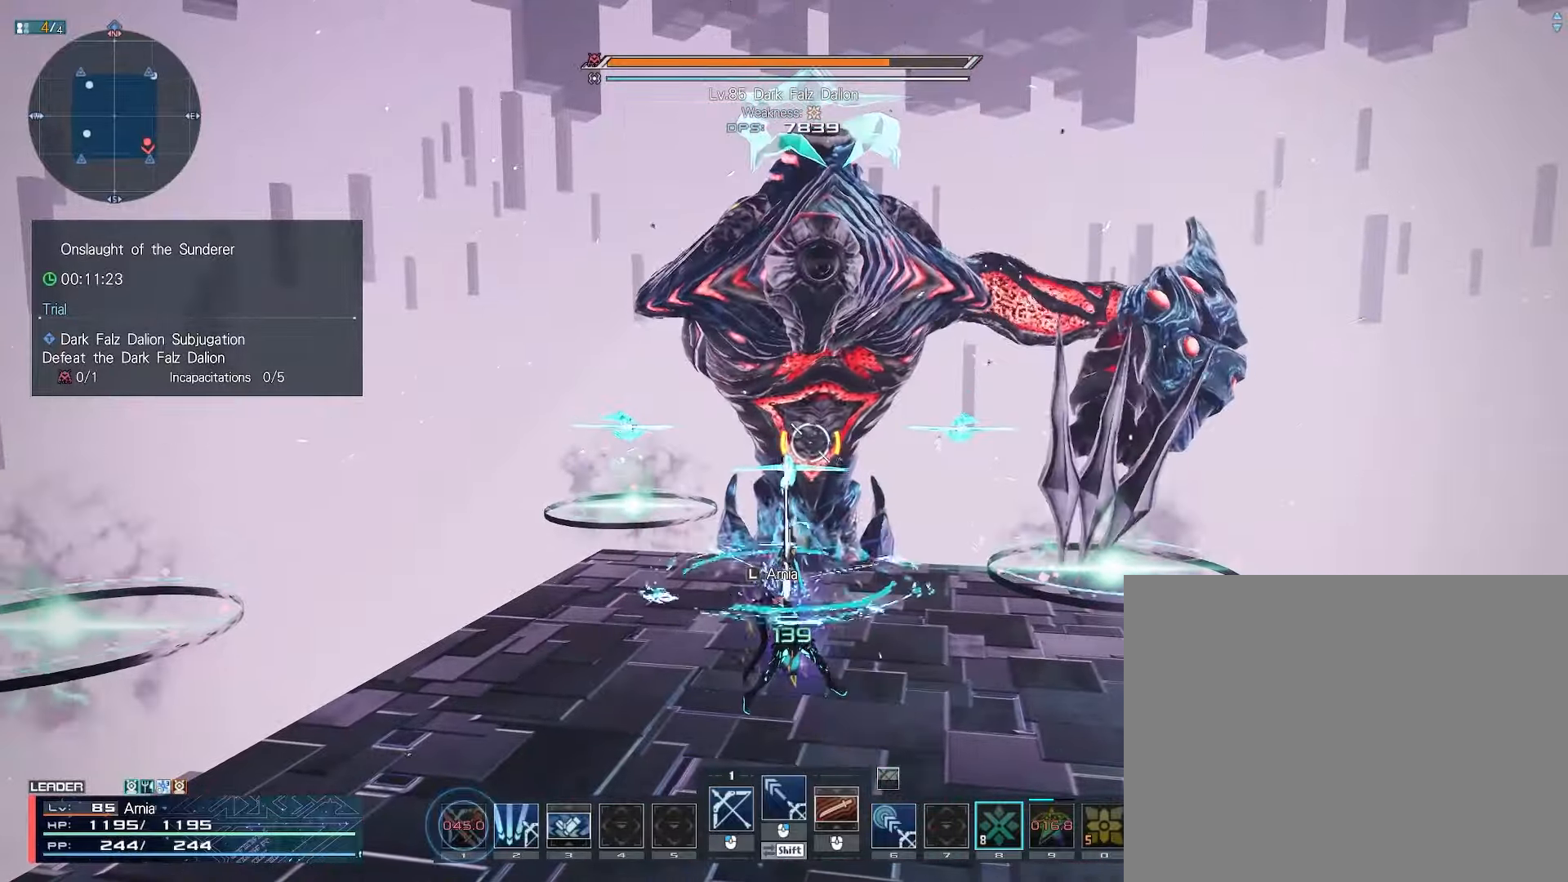
Gameplay with keyboard and mouse; each line is a JSON object with the keys and mouse buttons held at the frame after it. "events" lists presses ("down") and releases ("up") of "1", "2", "3", "4", "5", "6", "7", "9", "a", "b", "c", "d", "e", "q", "s", "shift", "space", "tab", "w", "x", "z", "mouse_left", "mouse_wheel", "mouse_right" and "mouse_mb4" between this image and that frame as [ms after this image, input, new state], when the widget could be followed in between. "mouse_left", "mouse_wheel", "mouse_right", "mouse_mb4" = the "left", "wheel", "right", "mb4" buttons of the "mouse" list. No other keys are recorded. "wheel" means that the mouse wheel is clicked or scrolled. Mouse movement is not recorded.
{"keys": ["d", "w"], "mouse": [], "events": [[117, "a", "down"], [217, "w", "down"], [267, "a", "up"], [350, "d", "down"], [417, "d", "up"], [500, "d", "down"]]}
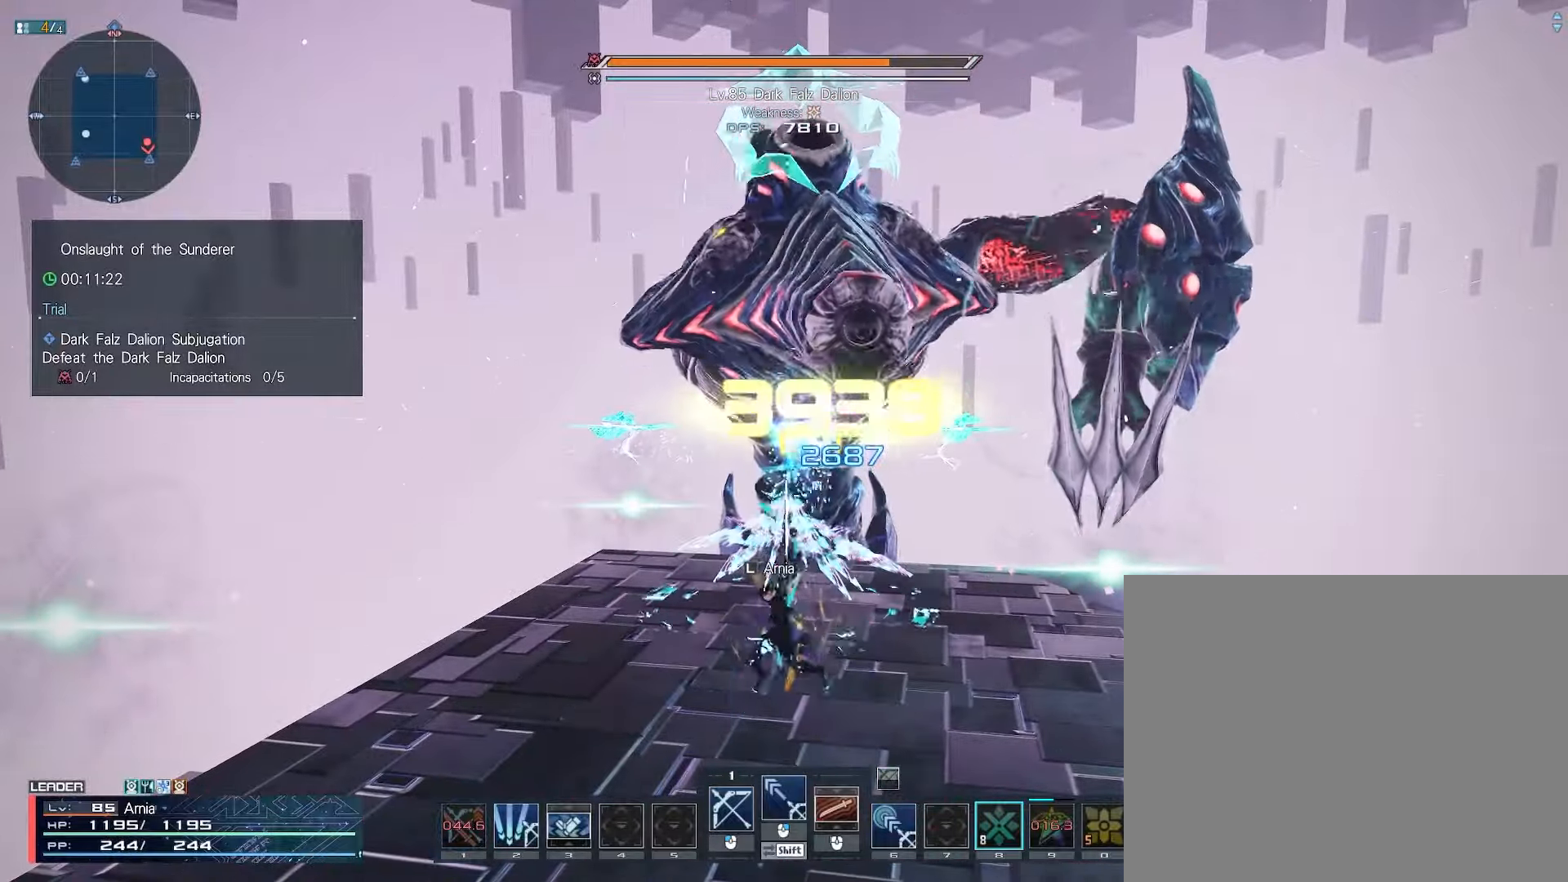
{"keys": [], "mouse": [], "events": [[150, "w", "up"], [367, "d", "up"]]}
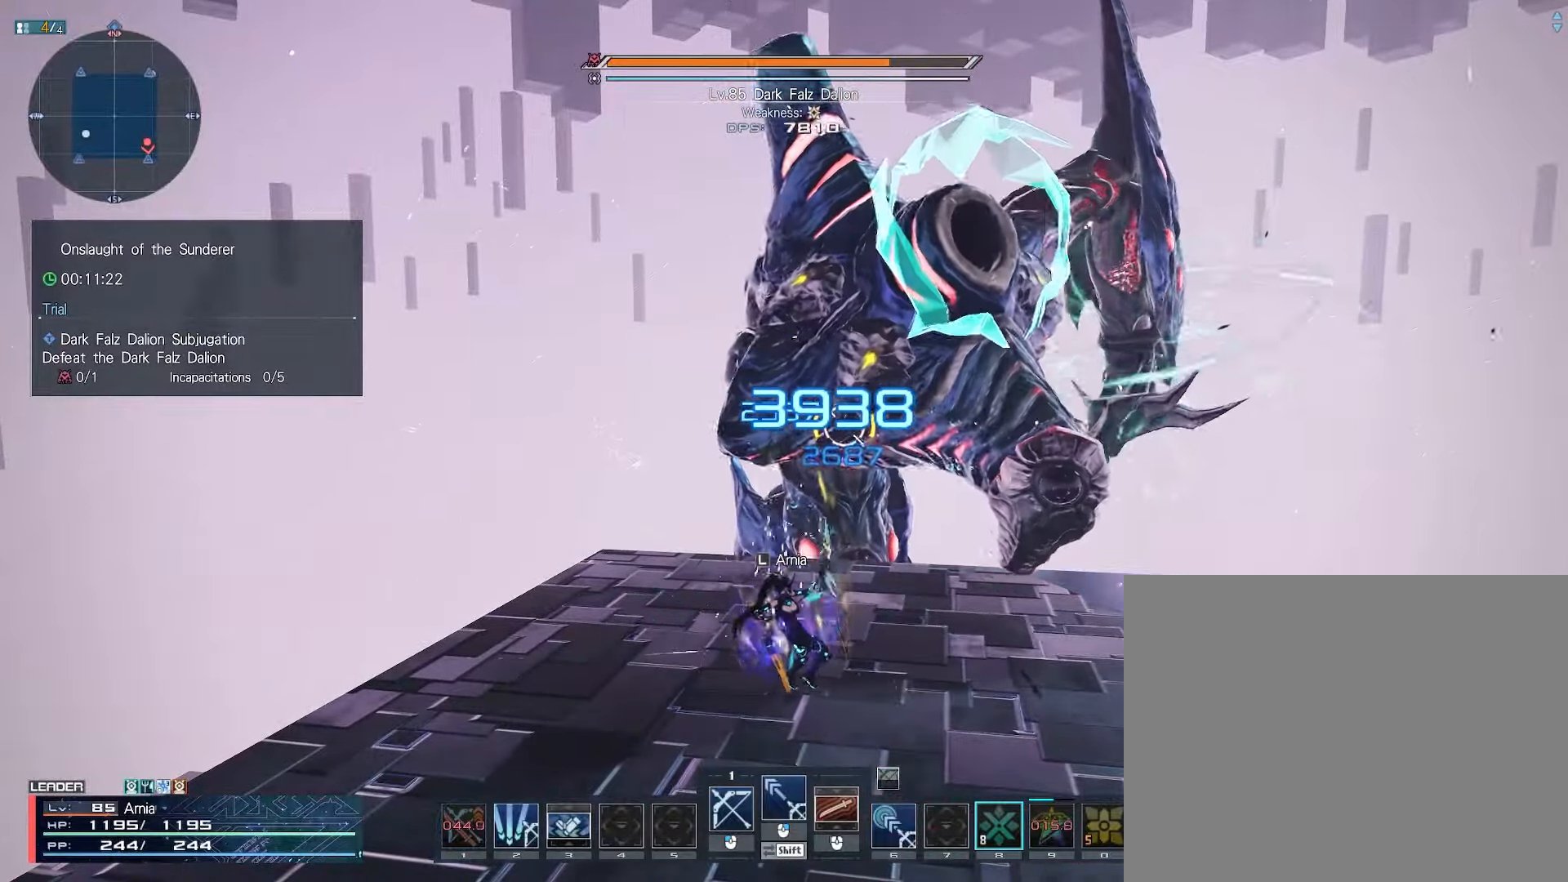
{"keys": [], "mouse": [], "events": [[167, "2", "down"], [217, "2", "up"], [300, "2", "down"], [350, "2", "up"], [417, "2", "down"], [483, "2", "up"]]}
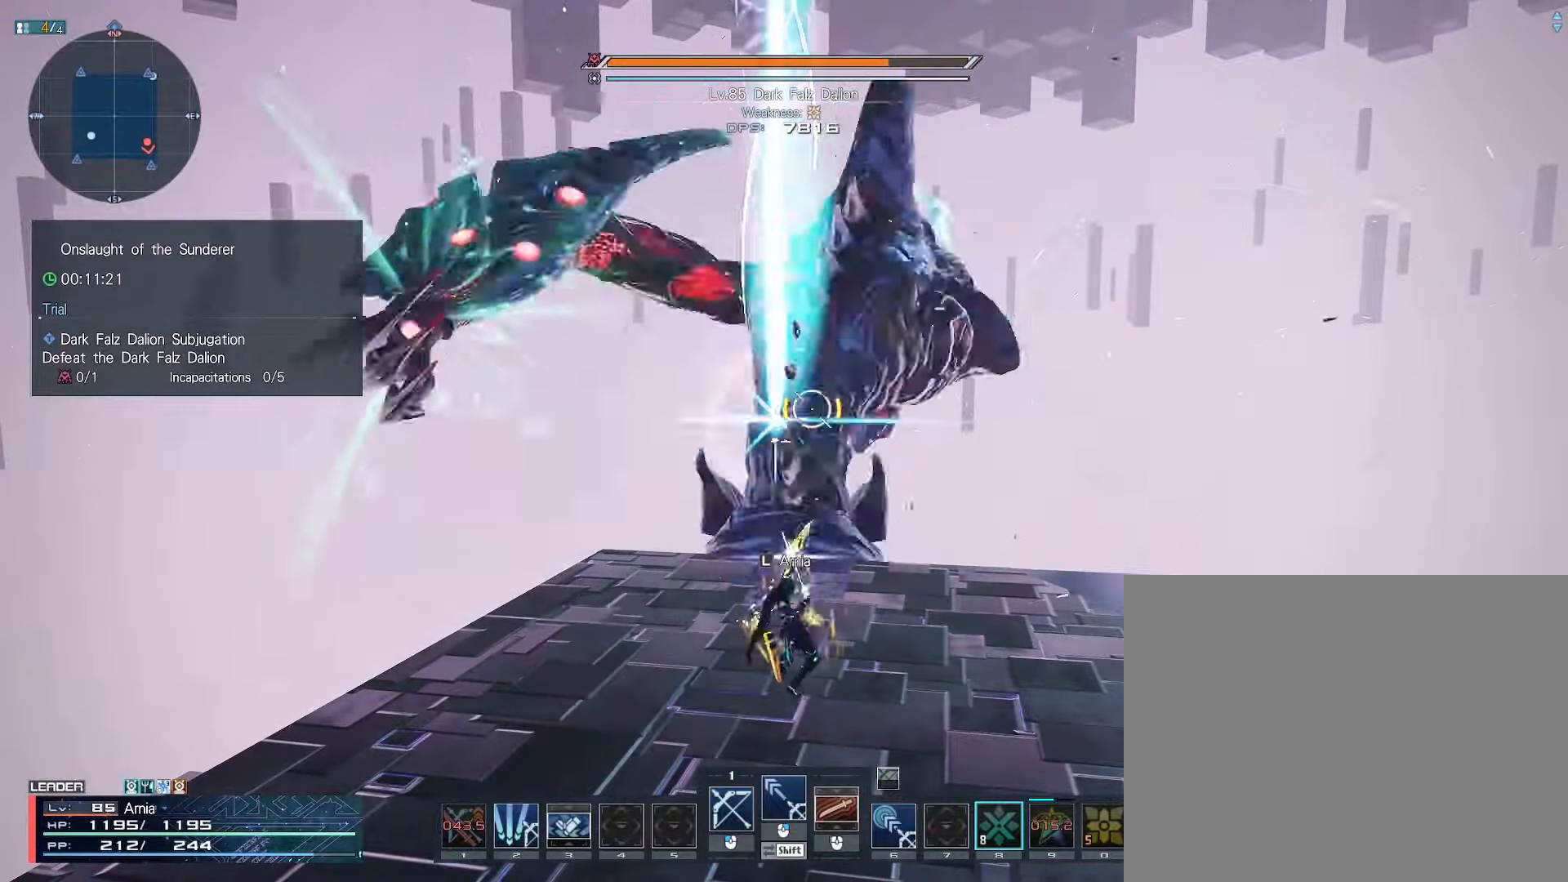
{"keys": [], "mouse": [], "events": [[33, "2", "down"], [417, "2", "up"]]}
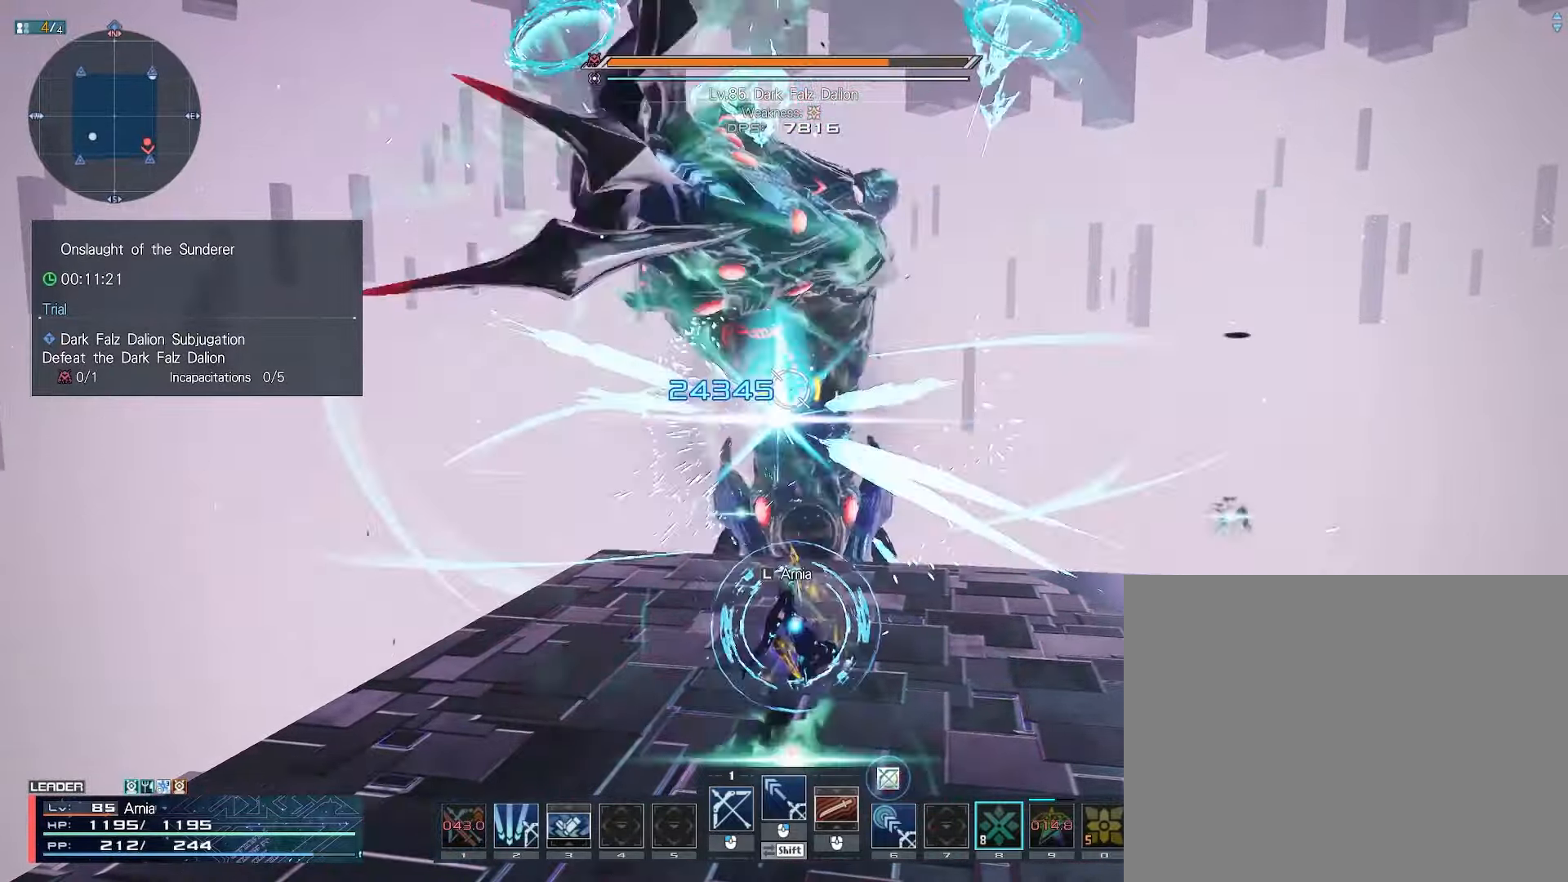
{"keys": ["a"], "mouse": [], "events": [[67, "a", "down"], [117, "mouse_right", "down"], [167, "mouse_right", "up"], [233, "mouse_right", "down"], [267, "mouse_right", "up"]]}
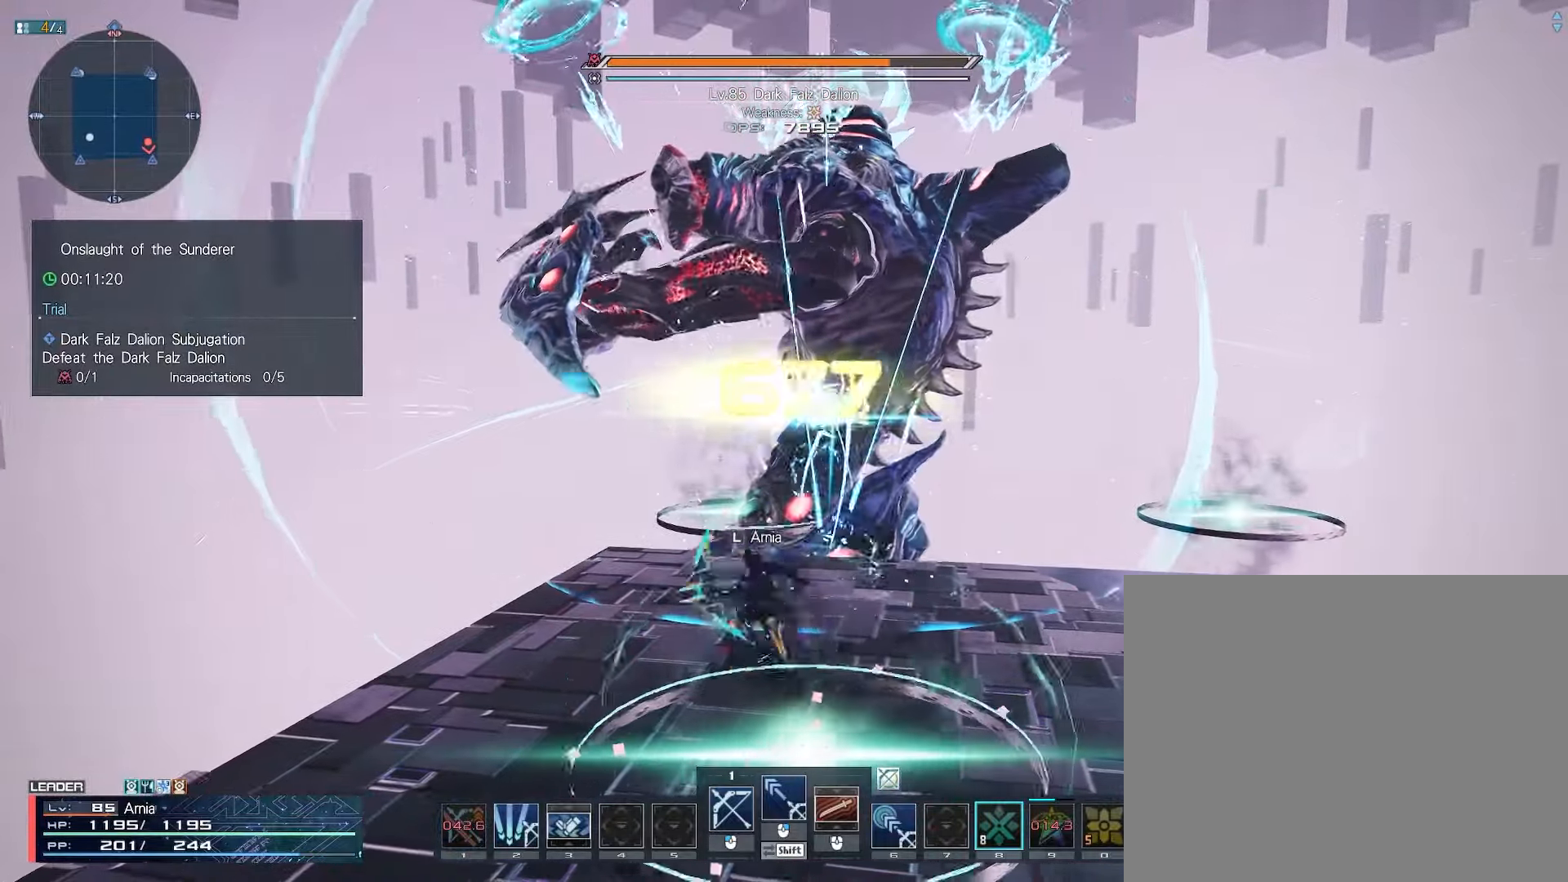
{"keys": ["a"], "mouse": [], "events": [[83, "a", "up"], [117, "d", "down"], [133, "c", "down"], [283, "c", "up"], [300, "d", "up"], [383, "mouse_left", "down"], [450, "a", "down"], [450, "mouse_left", "up"]]}
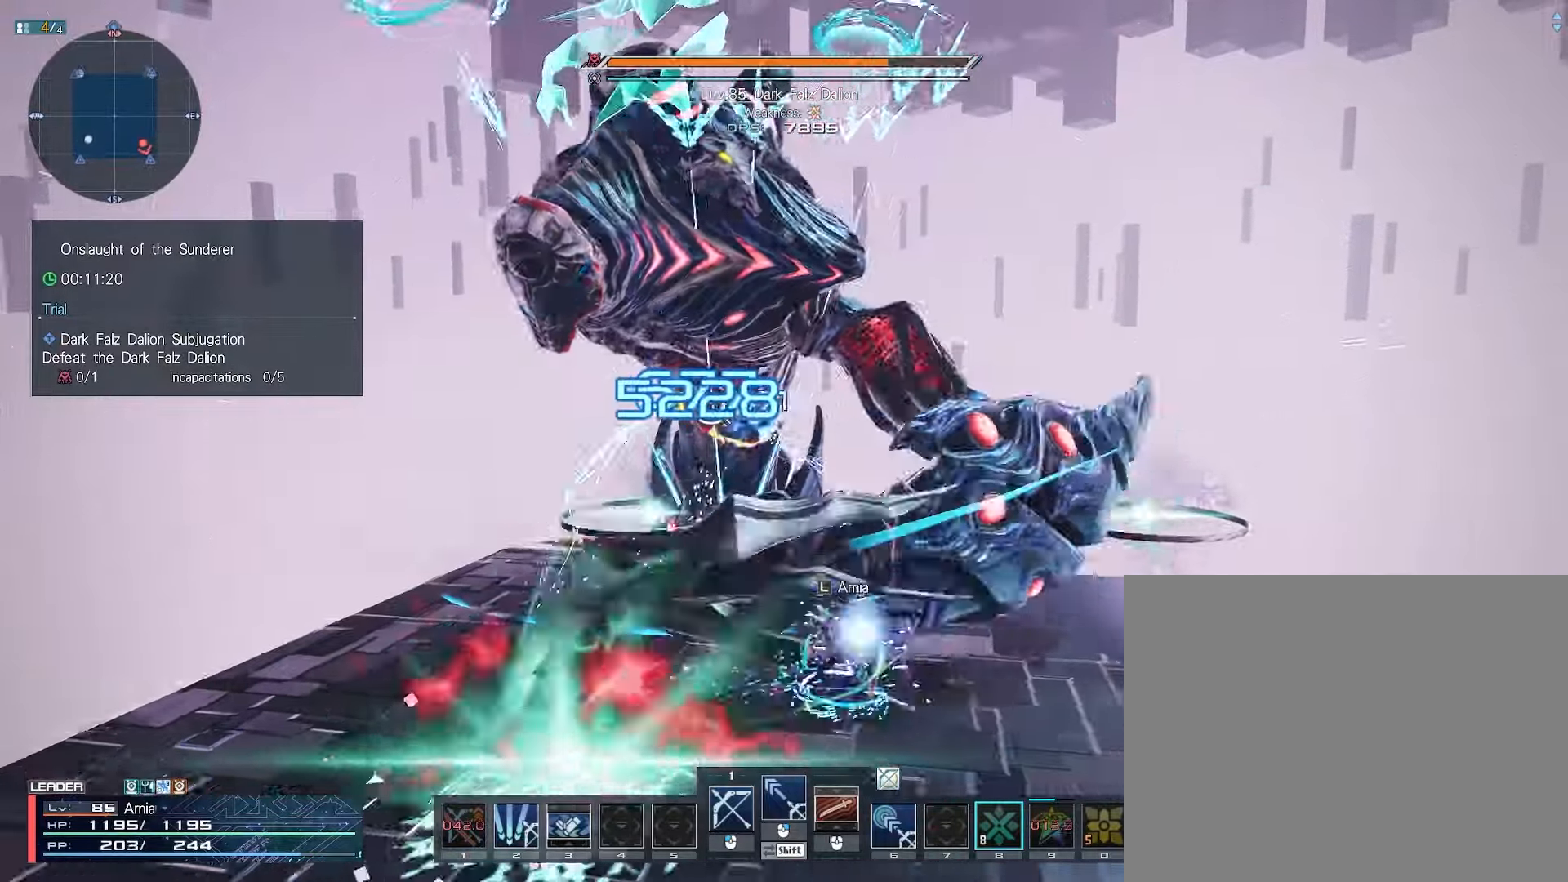
{"keys": ["d"], "mouse": [], "events": [[50, "mouse_left", "down"], [117, "mouse_left", "up"], [217, "mouse_left", "down"], [300, "a", "up"], [317, "mouse_left", "up"], [500, "d", "down"]]}
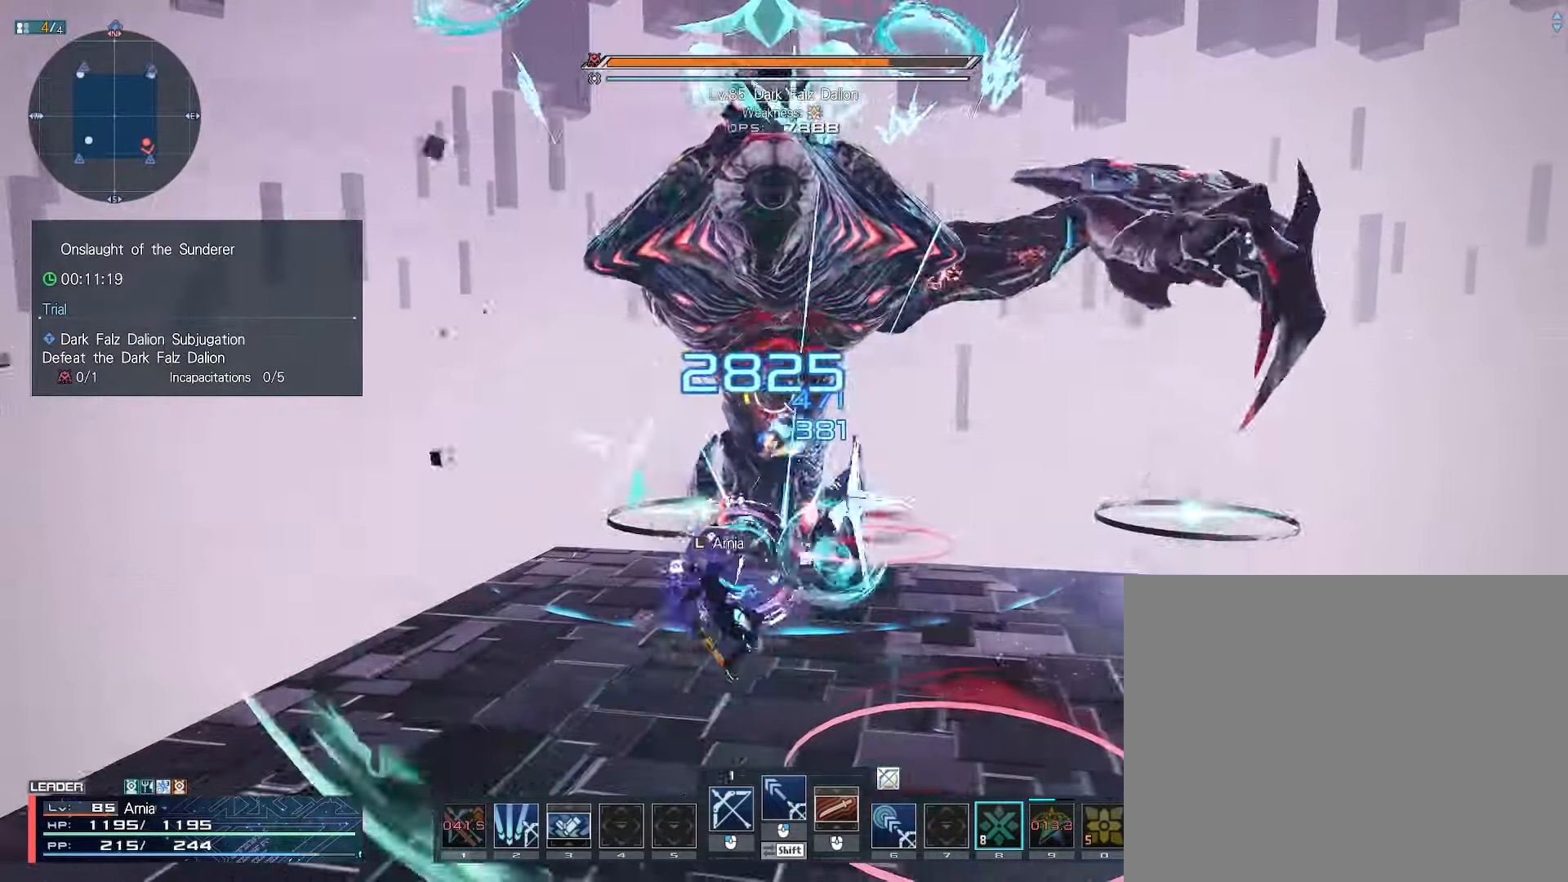
{"keys": ["d"], "mouse": [], "events": [[50, "mouse_right", "down"], [150, "a", "down"], [167, "d", "up"], [300, "mouse_right", "up"], [400, "d", "down"], [450, "a", "up"]]}
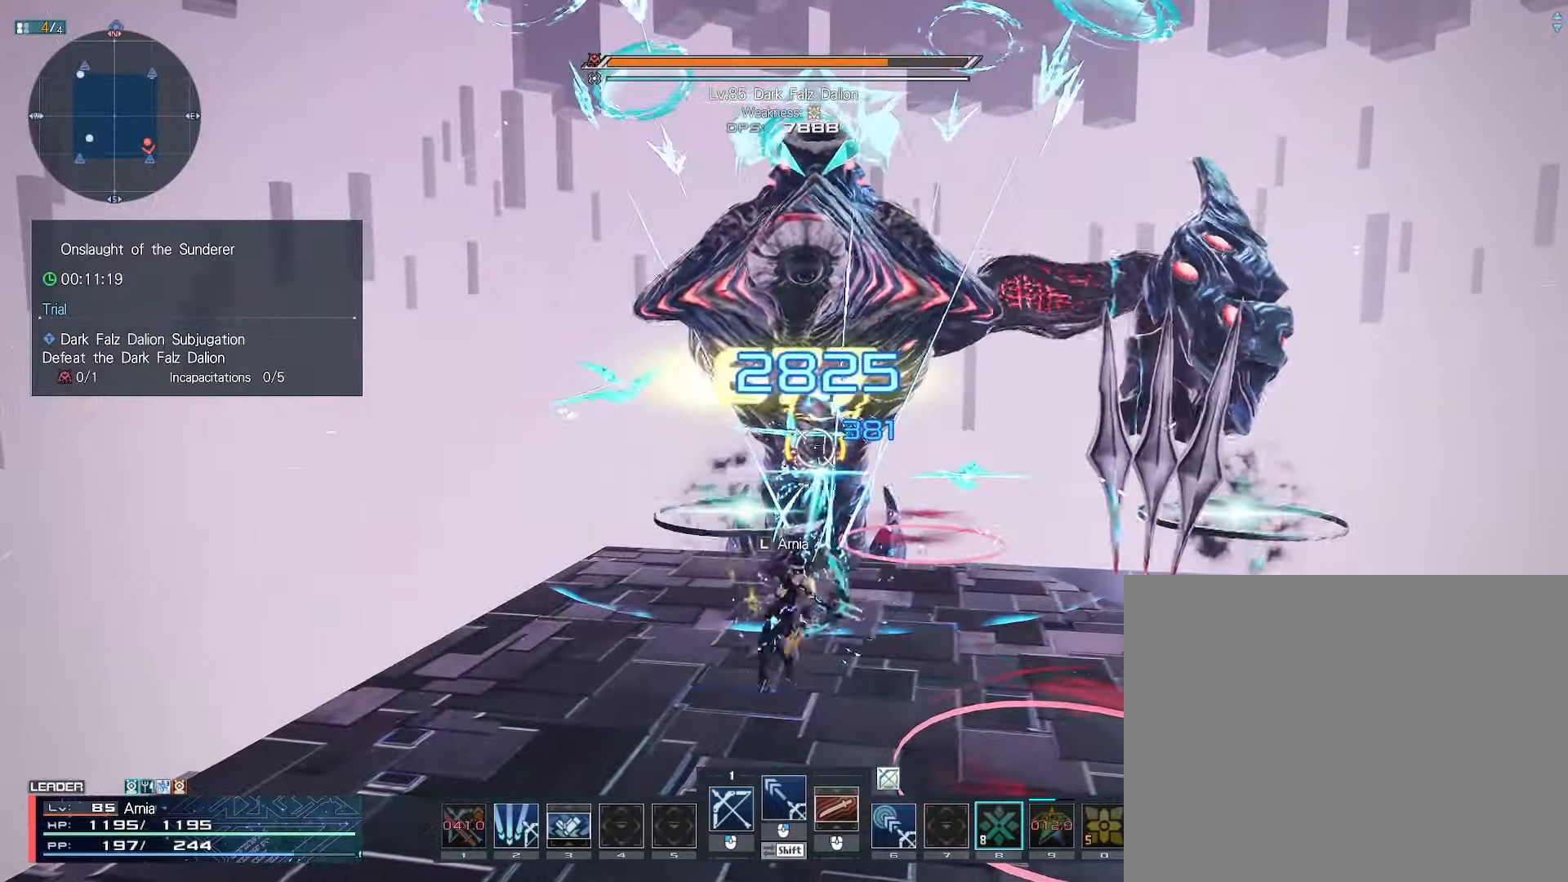
{"keys": [], "mouse": [], "events": [[150, "c", "down"], [383, "c", "up"], [417, "d", "up"]]}
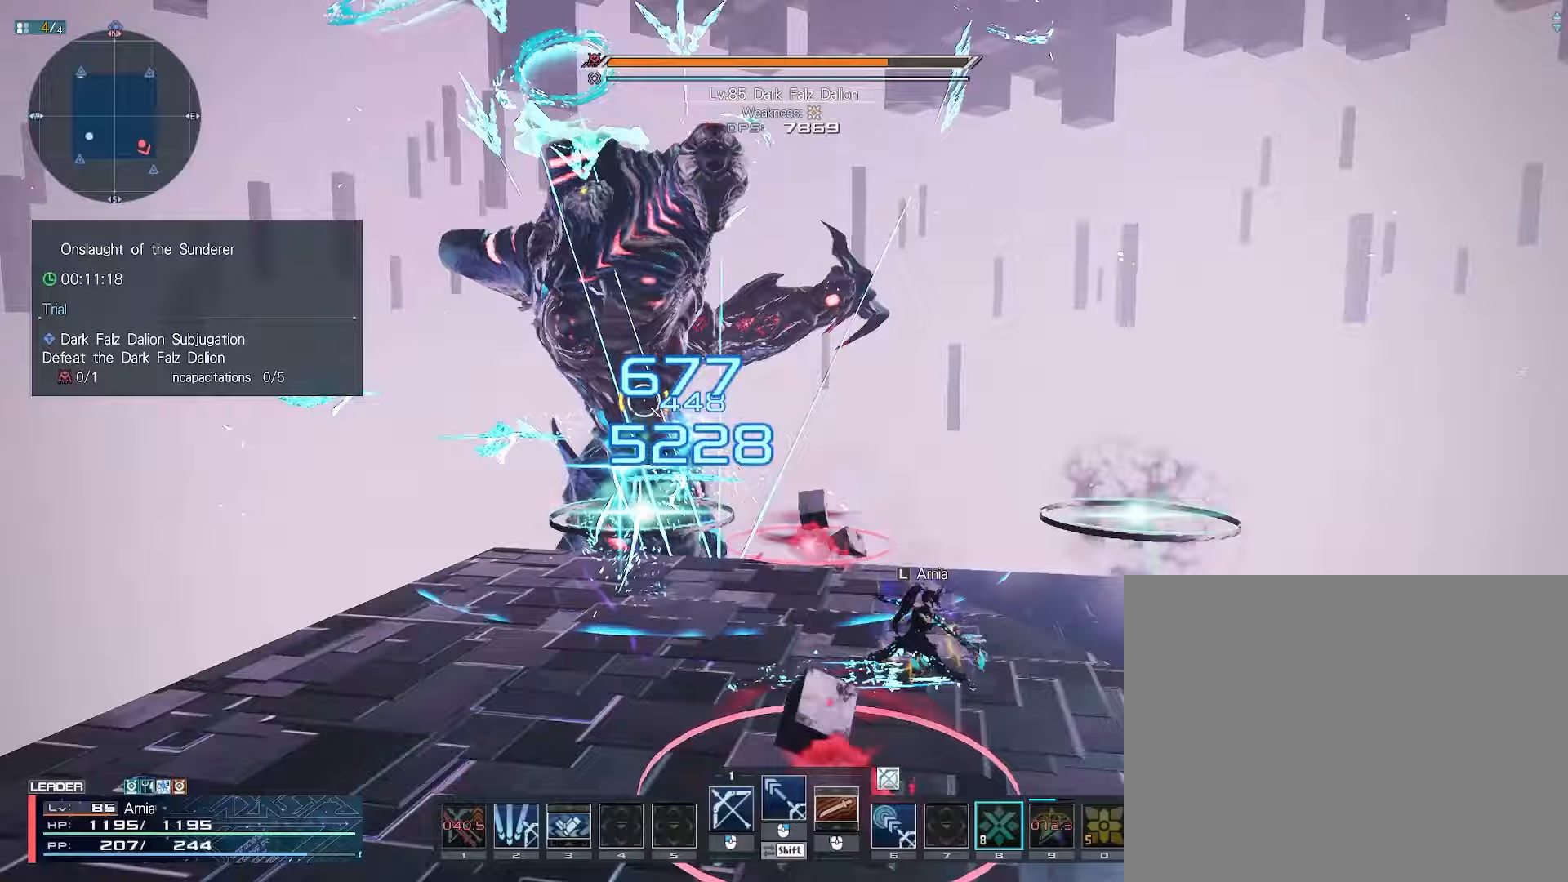
{"keys": [], "mouse": [], "events": [[17, "a", "down"], [33, "mouse_left", "down"], [100, "mouse_left", "up"], [200, "mouse_left", "down"], [267, "mouse_left", "up"], [350, "mouse_left", "down"], [433, "mouse_left", "up"], [450, "a", "up"]]}
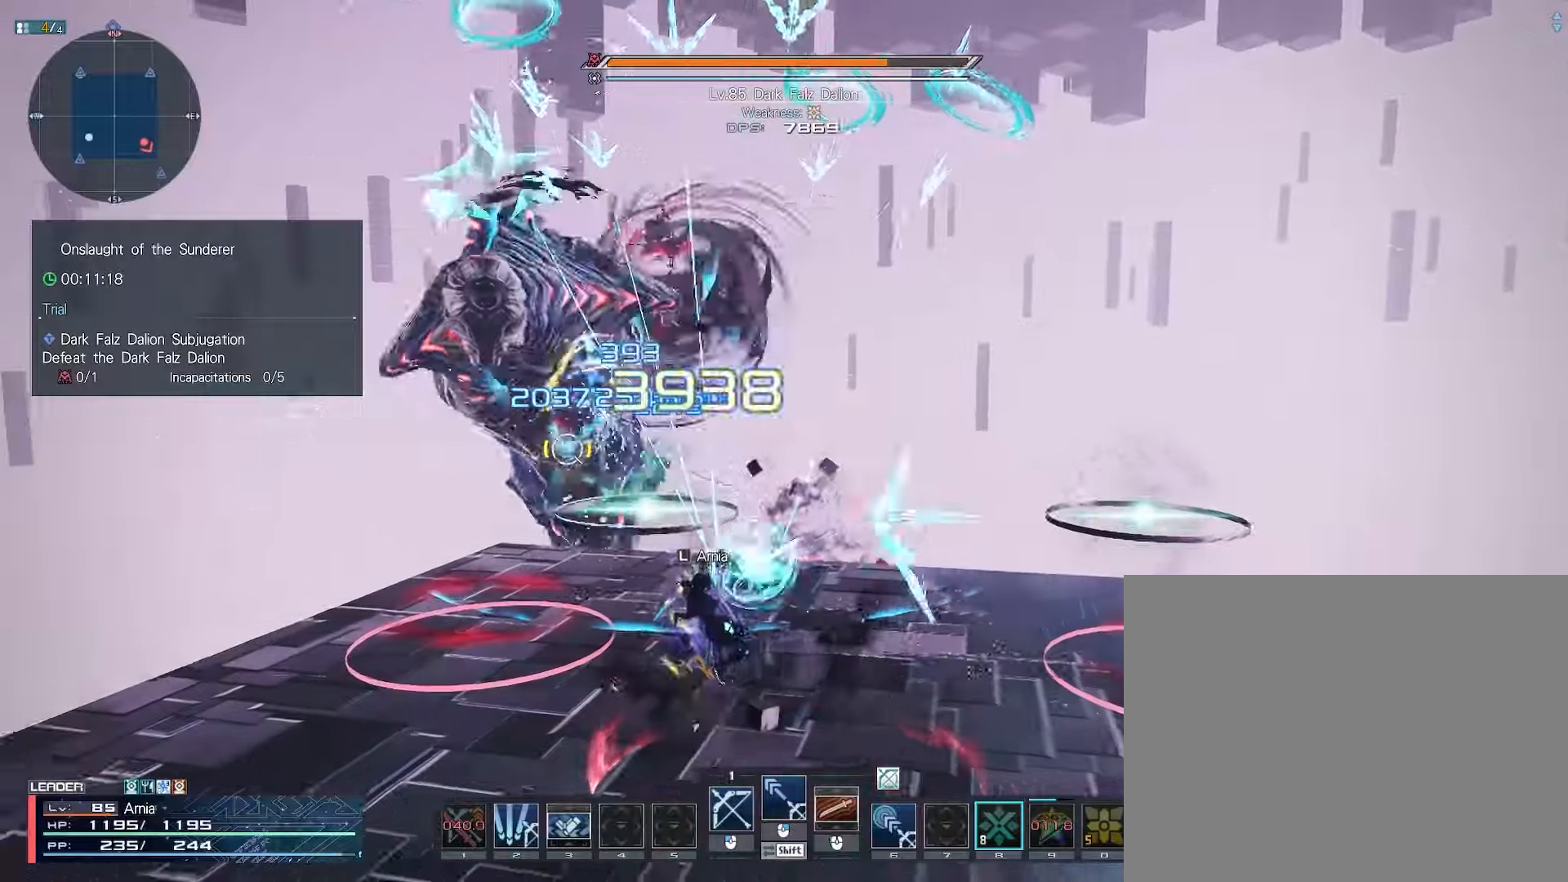
{"keys": ["c", "w"], "mouse": [], "events": [[117, "c", "down"], [200, "w", "down"]]}
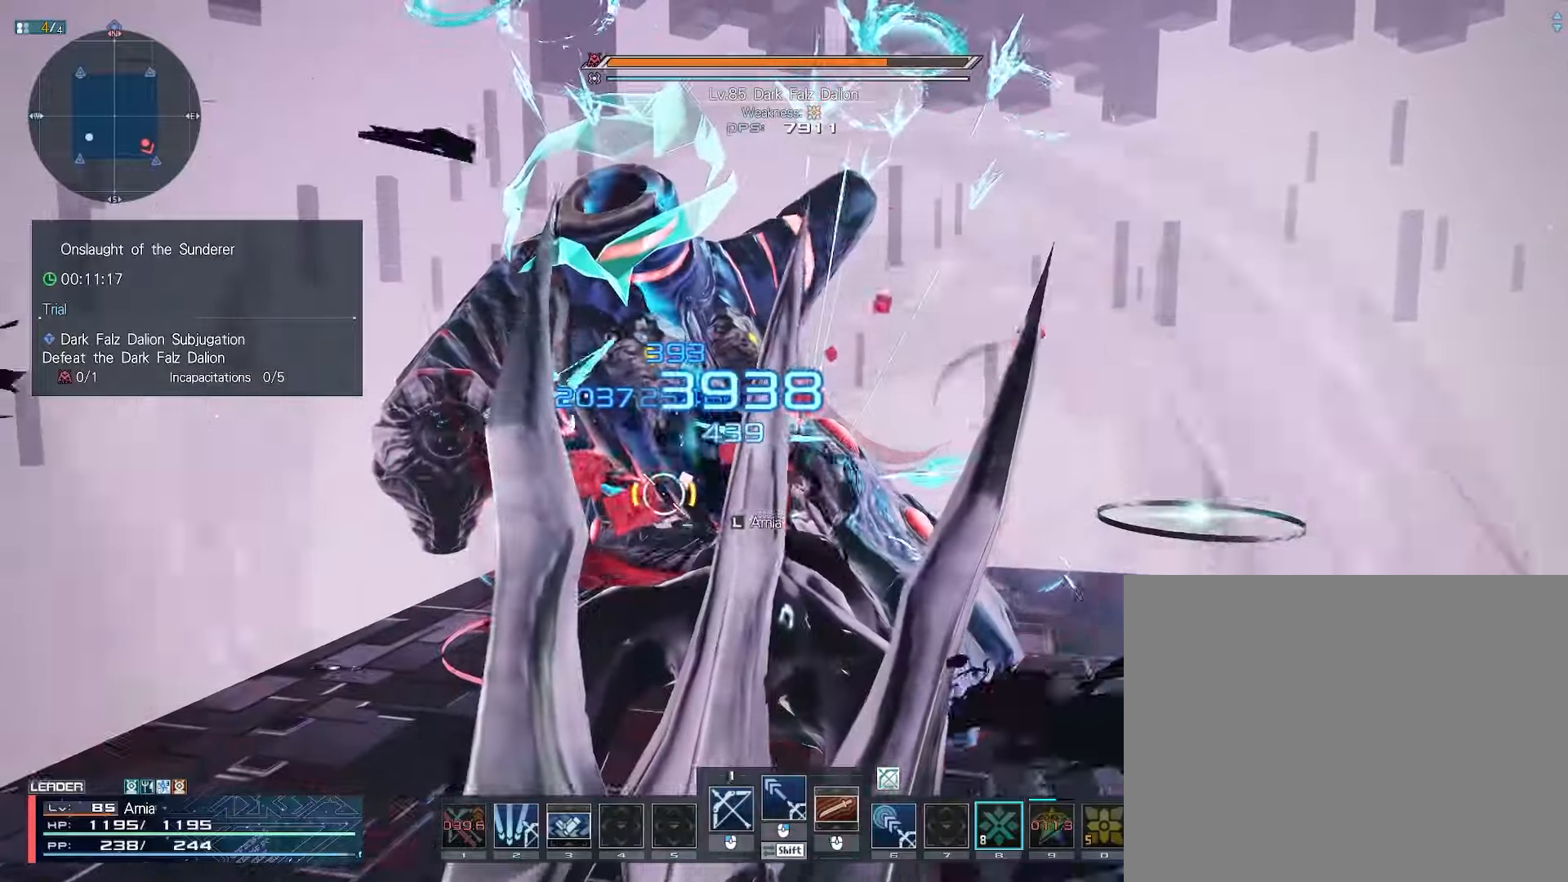
{"keys": [], "mouse": [], "events": [[17, "w", "up"], [33, "c", "up"], [267, "mouse_left", "down"], [300, "s", "down"], [333, "mouse_left", "up"], [400, "mouse_left", "down"], [467, "mouse_left", "up"], [483, "s", "up"]]}
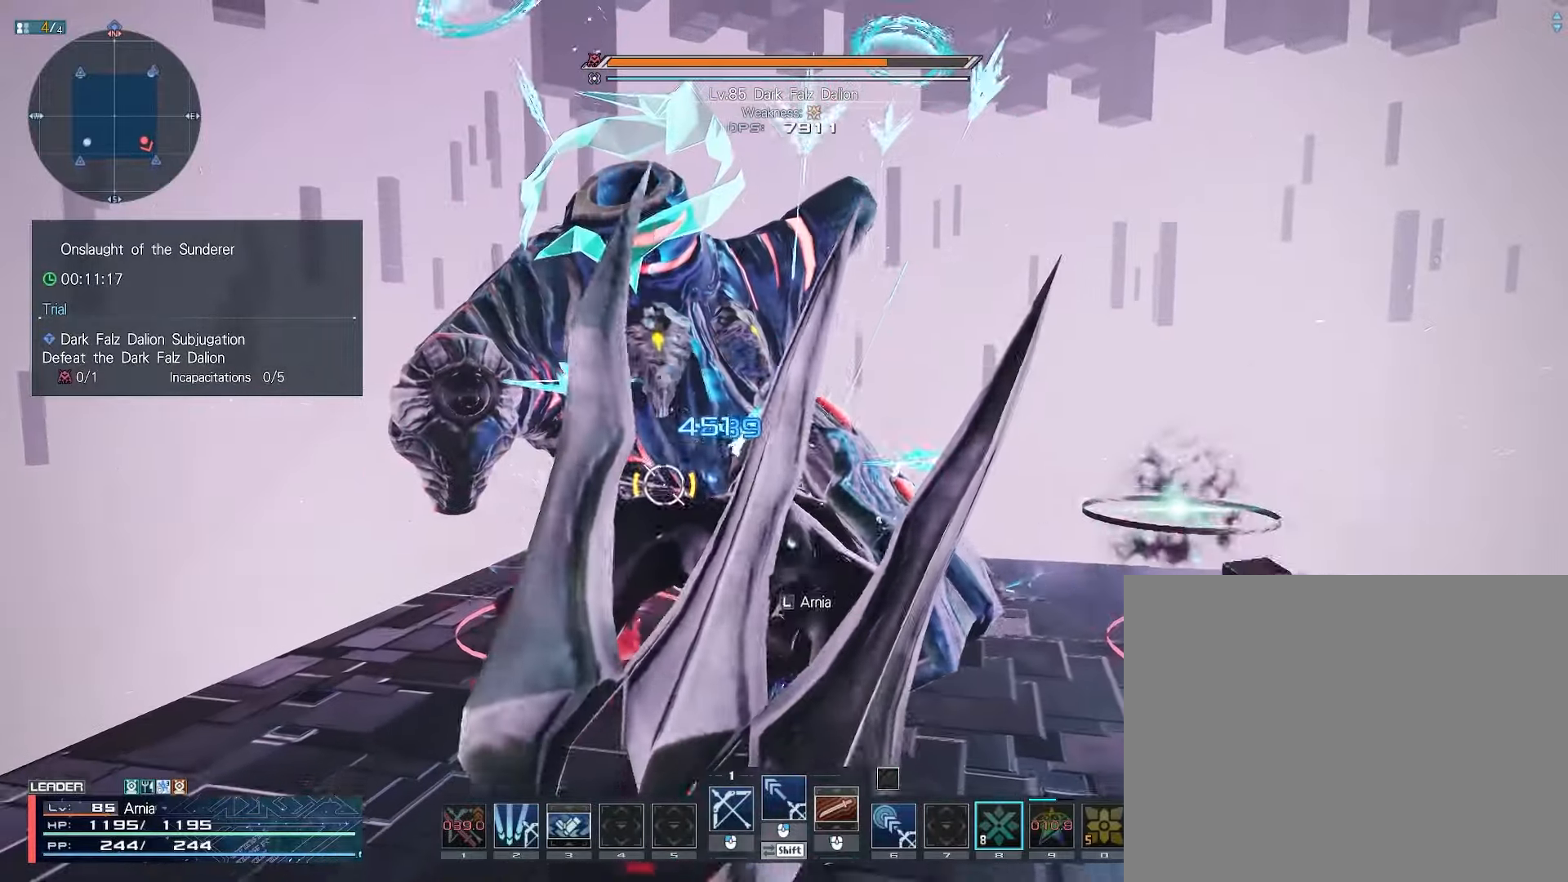
{"keys": ["w"], "mouse": ["right"], "events": [[183, "a", "down"], [283, "mouse_right", "down"], [300, "w", "down"], [317, "a", "up"]]}
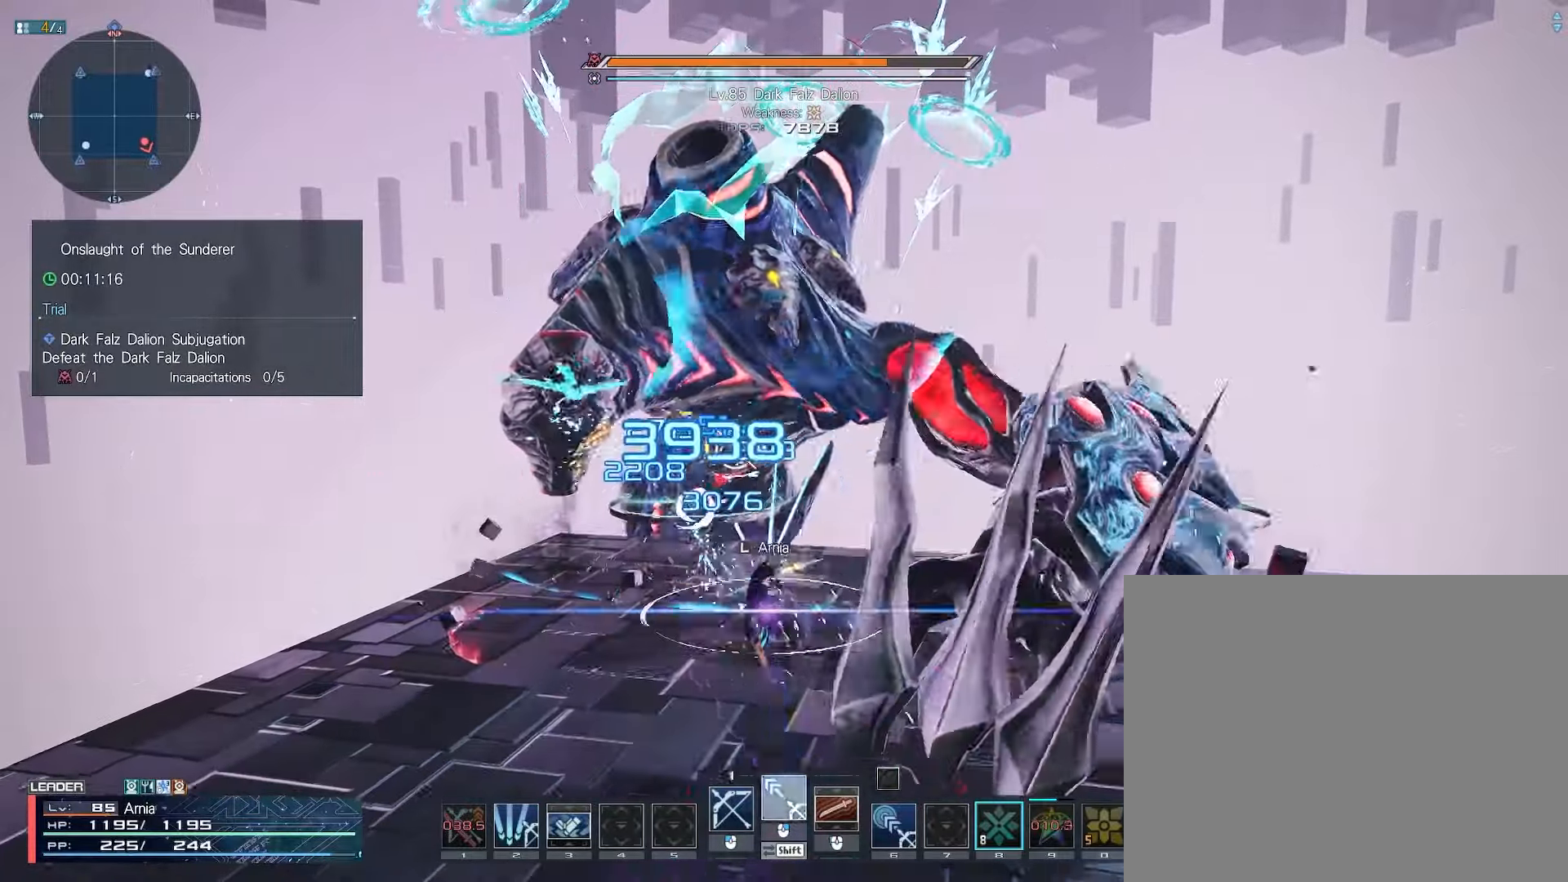
{"keys": ["s"], "mouse": ["right"], "events": [[200, "w", "up"], [300, "s", "down"], [367, "s", "up"], [467, "s", "down"]]}
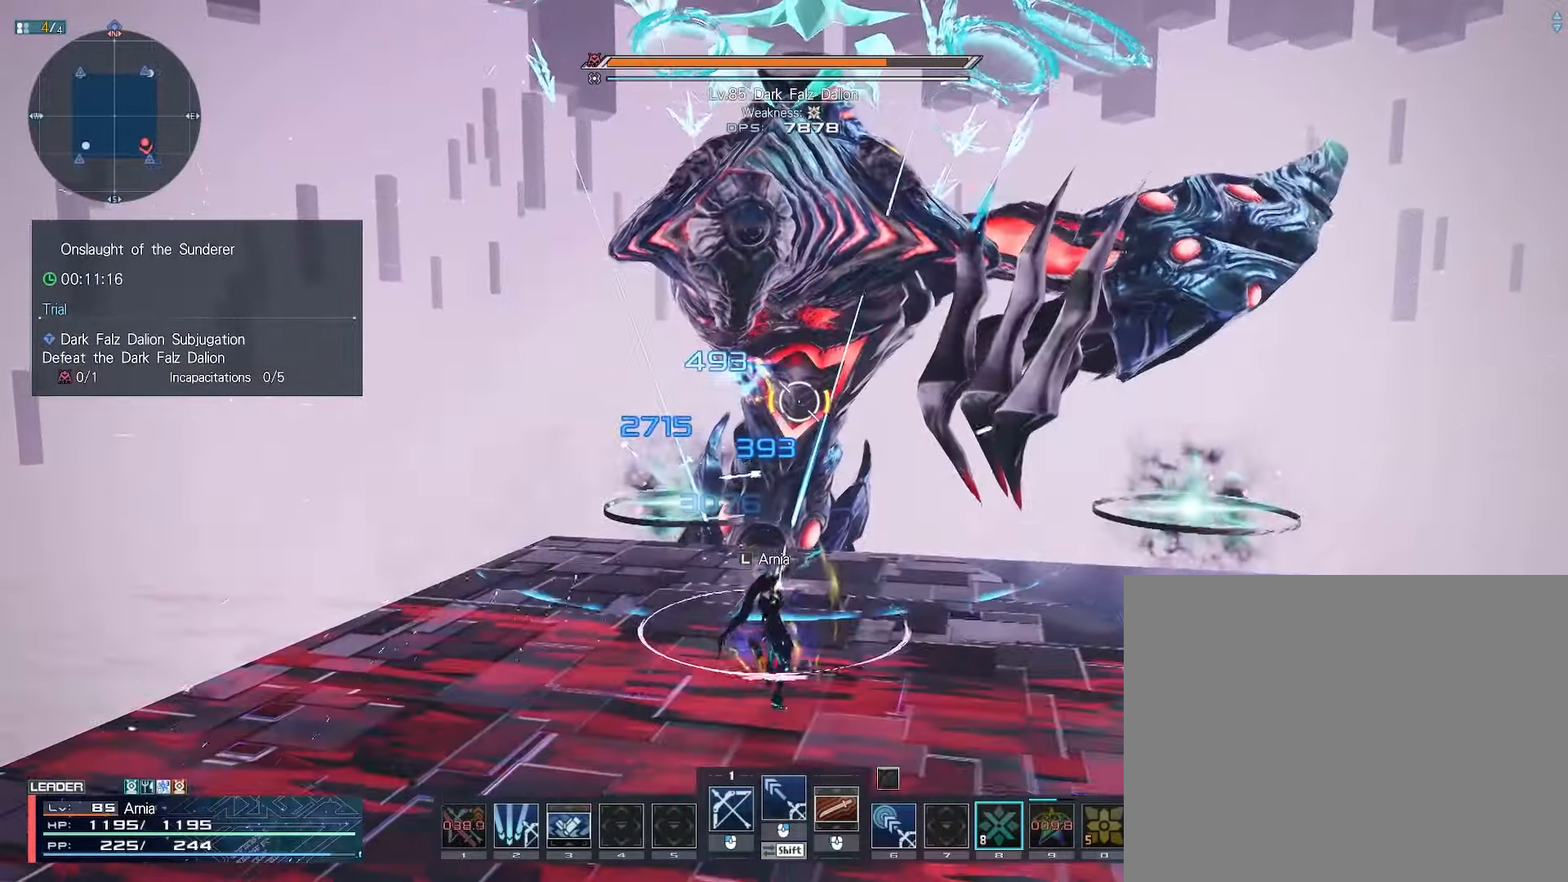
{"keys": ["d"], "mouse": [], "events": [[17, "s", "up"], [117, "s", "down"], [233, "mouse_right", "up"], [250, "s", "up"], [283, "a", "down"], [350, "w", "down"], [383, "a", "up"], [417, "d", "down"], [500, "w", "up"]]}
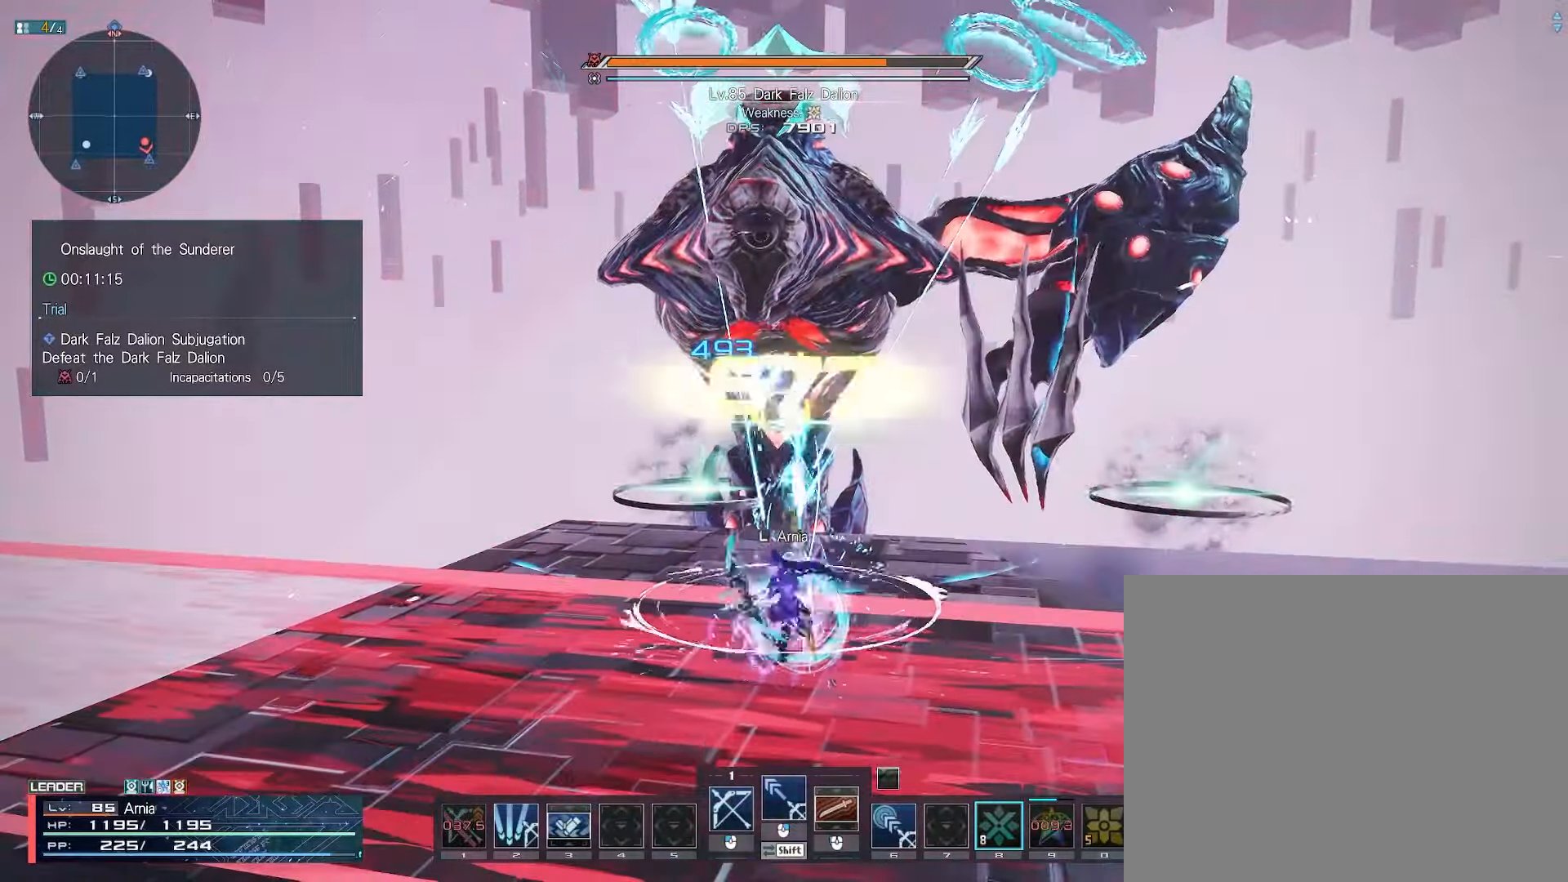
{"keys": ["d", "s"], "mouse": ["right"], "events": [[167, "a", "down"], [183, "d", "up"], [200, "mouse_right", "down"], [267, "w", "down"], [350, "a", "up"], [350, "d", "down"], [367, "w", "up"], [483, "s", "down"]]}
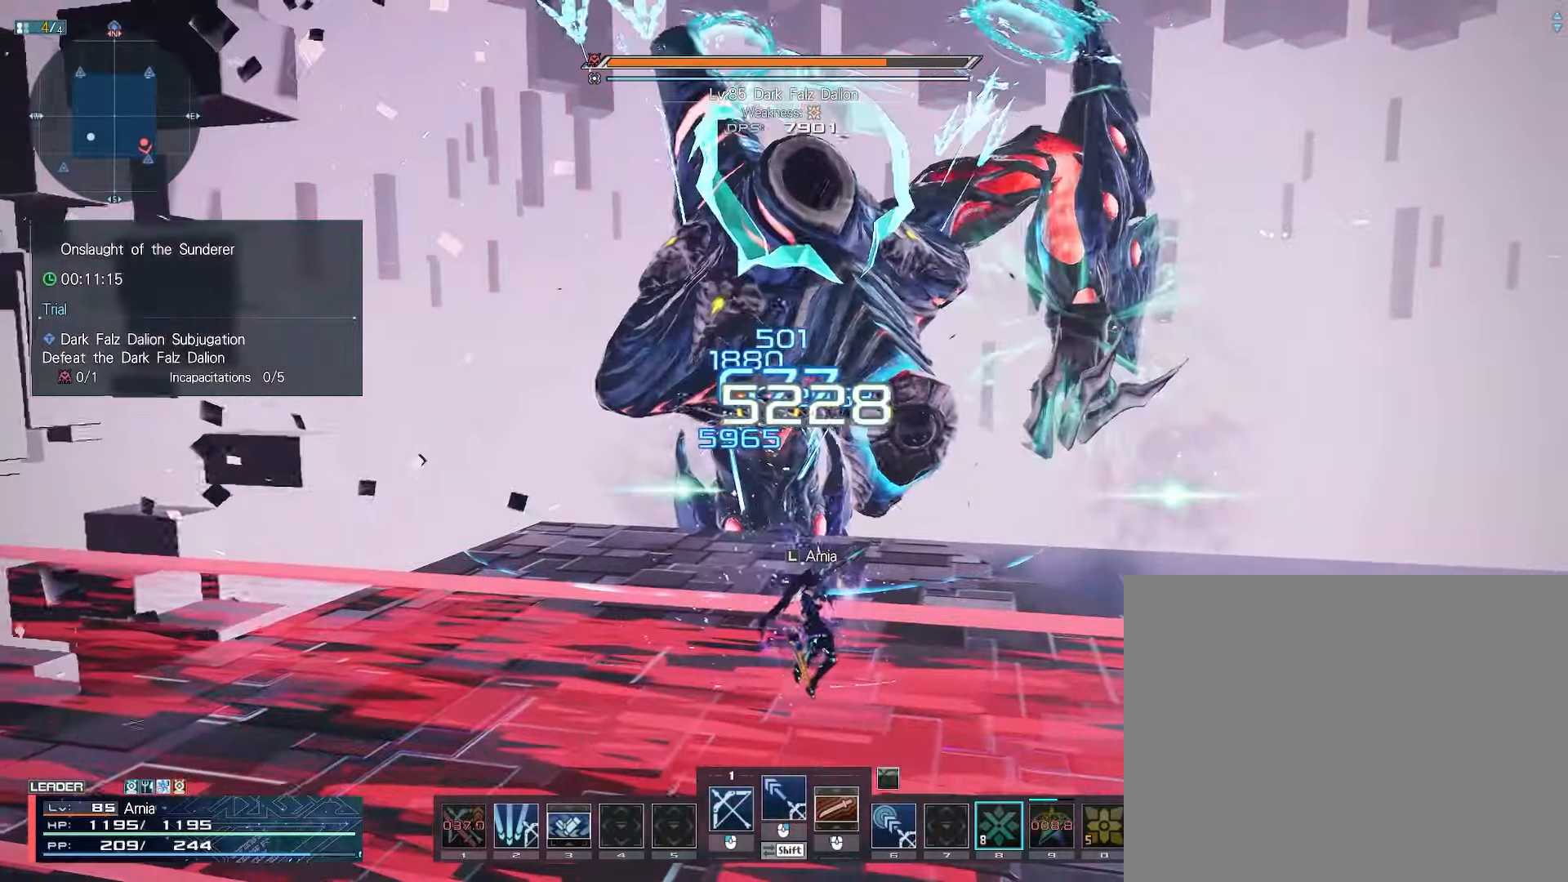
{"keys": ["a"], "mouse": ["right"], "events": [[17, "d", "up"], [383, "d", "down"], [400, "s", "up"], [417, "d", "up"], [433, "a", "down"]]}
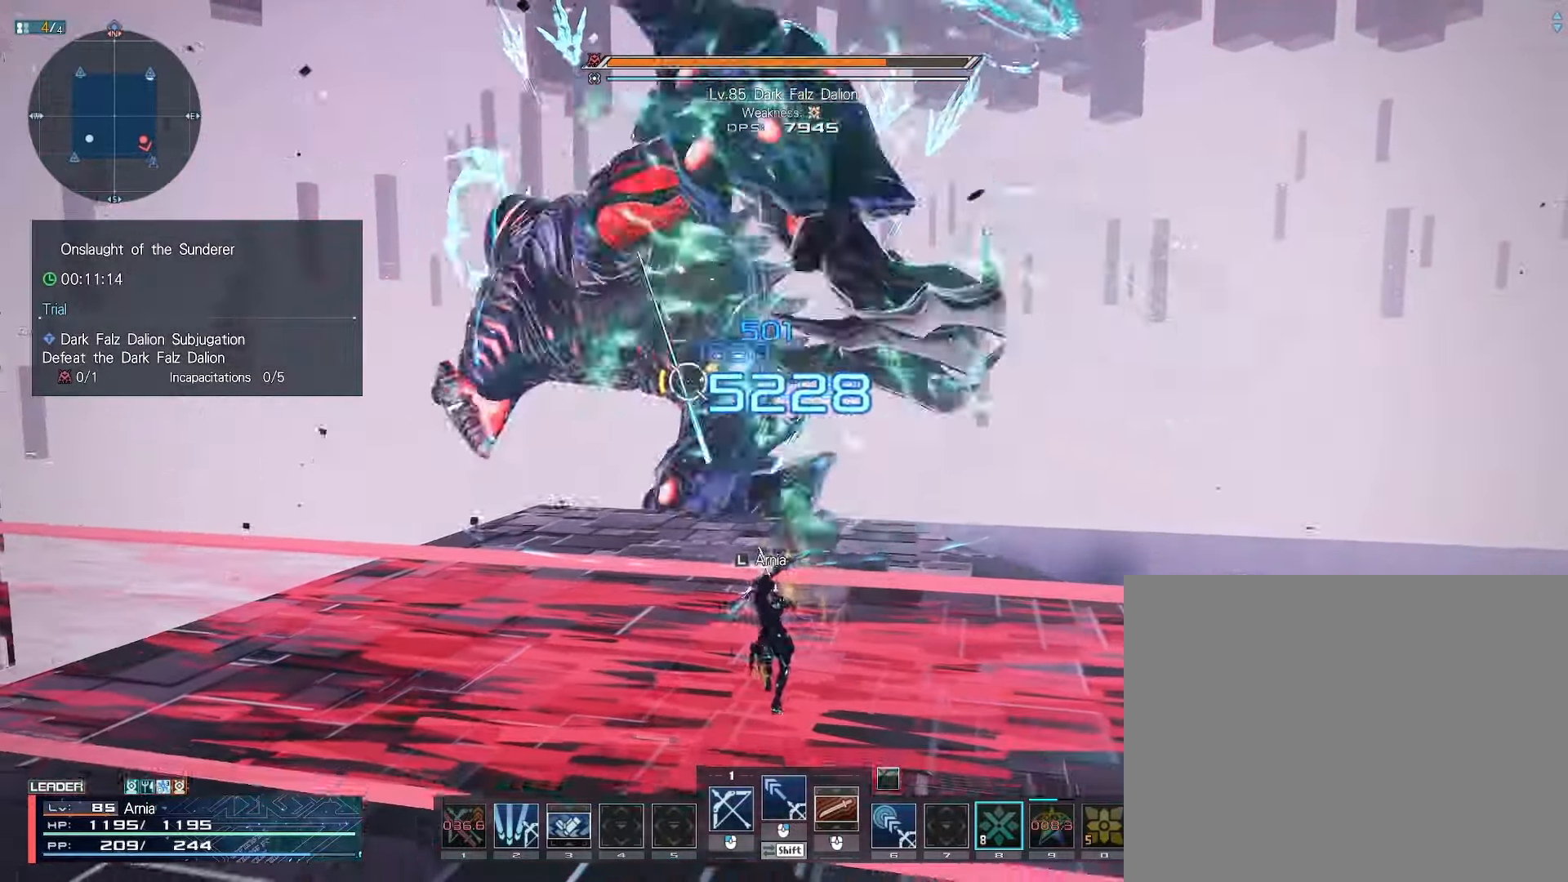
{"keys": [], "mouse": [], "events": [[50, "a", "up"], [83, "d", "down"], [150, "mouse_right", "up"], [500, "d", "up"]]}
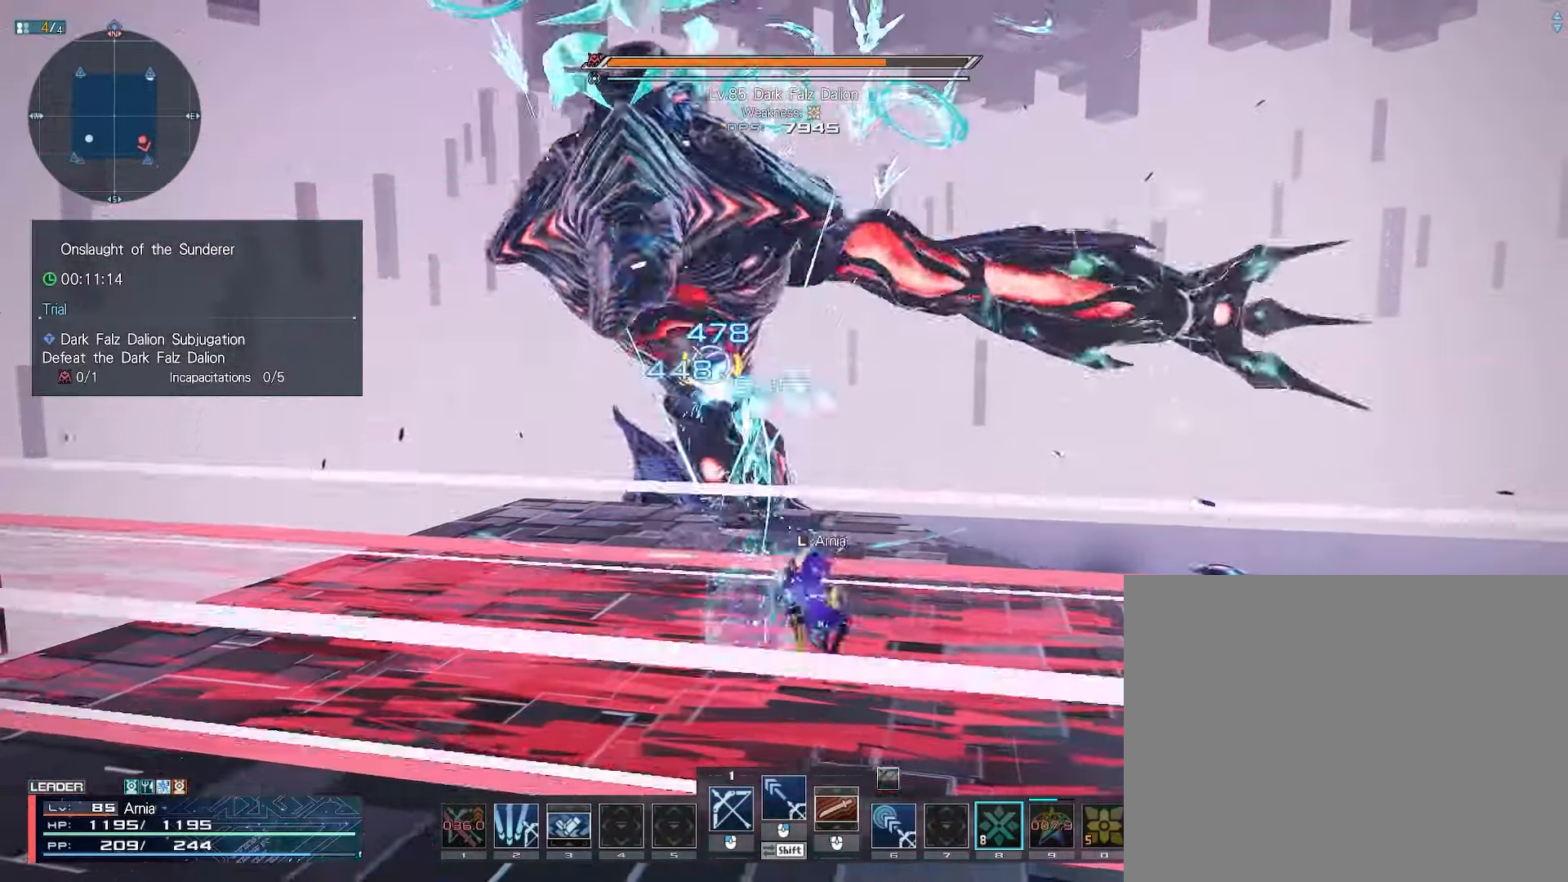
{"keys": ["d"], "mouse": [], "events": [[33, "a", "down"], [67, "c", "down"], [217, "c", "up"], [233, "a", "up"], [367, "d", "down"], [367, "mouse_left", "down"], [417, "mouse_left", "up"]]}
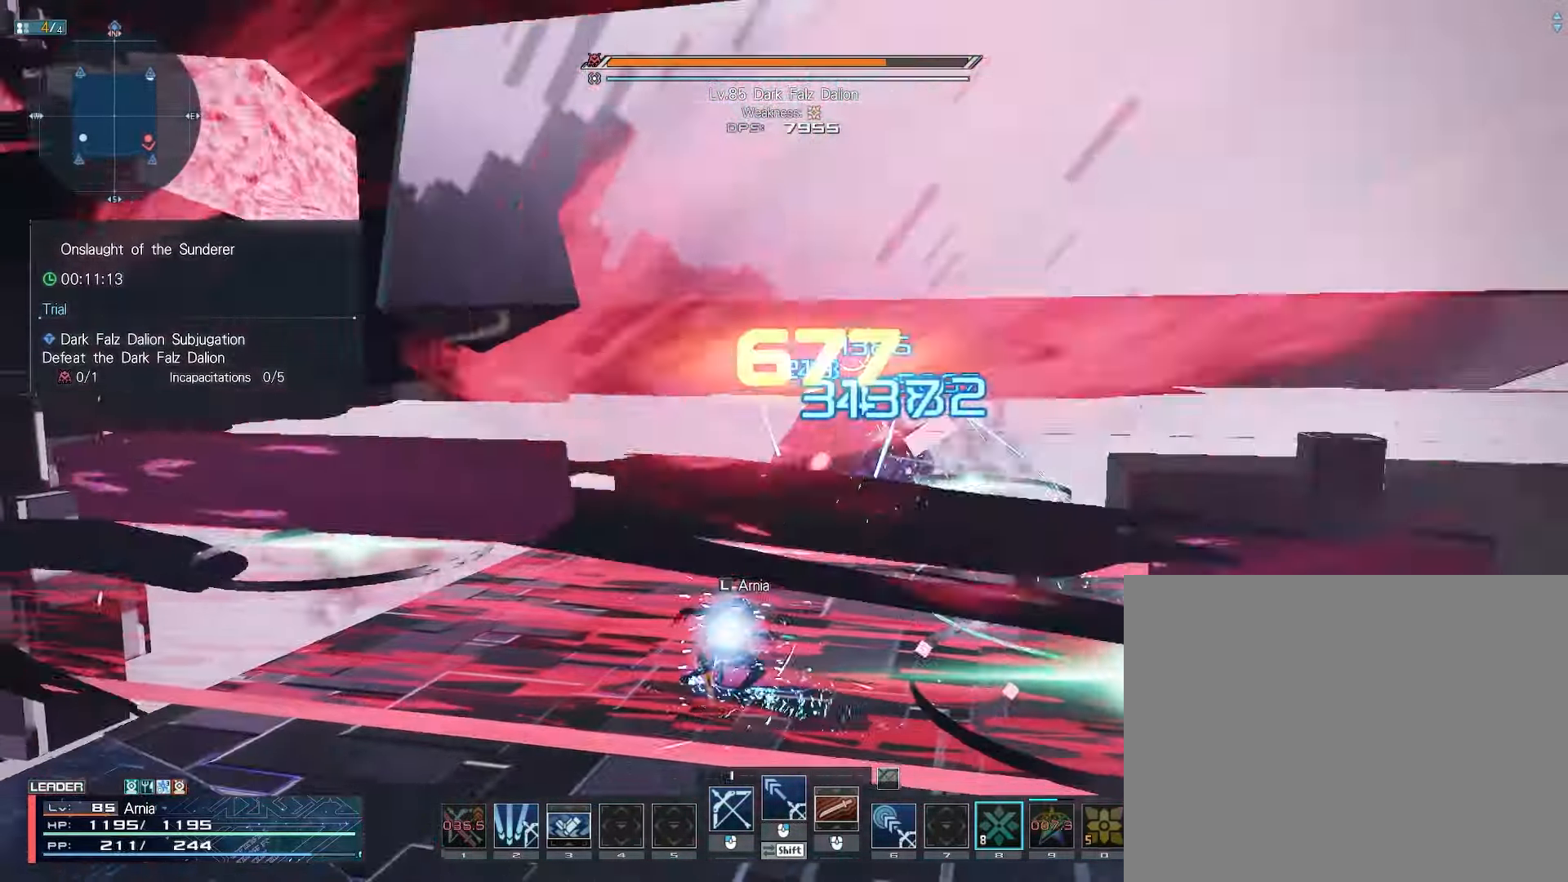
{"keys": ["d"], "mouse": [], "events": [[33, "mouse_left", "down"], [117, "mouse_left", "up"], [200, "mouse_left", "down"], [317, "mouse_left", "up"]]}
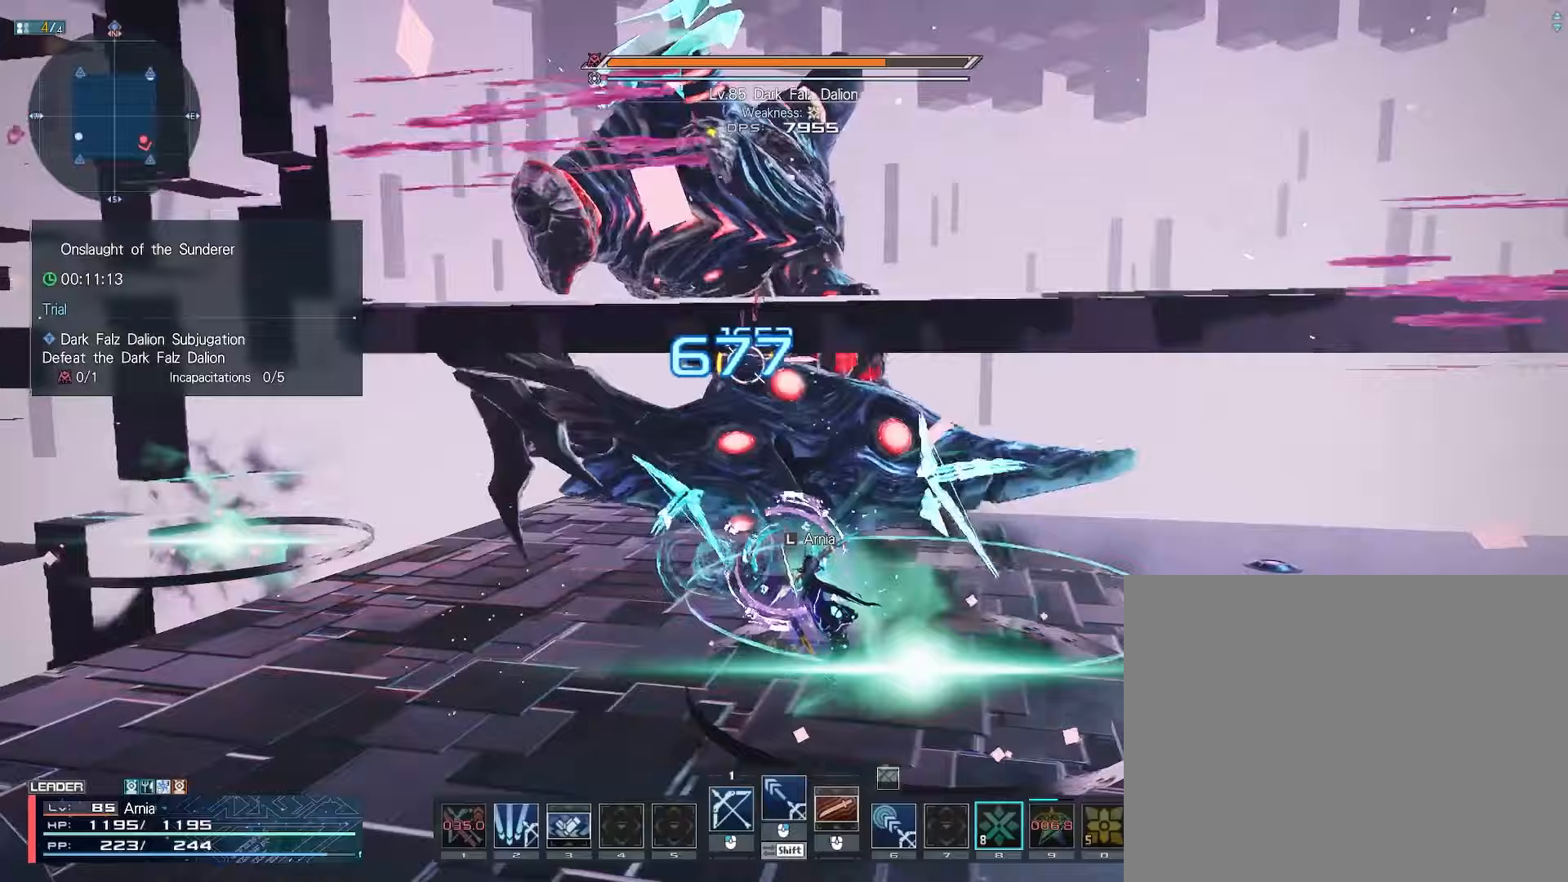
{"keys": ["a"], "mouse": [], "events": [[17, "c", "down"], [317, "c", "up"], [400, "d", "up"], [450, "a", "down"]]}
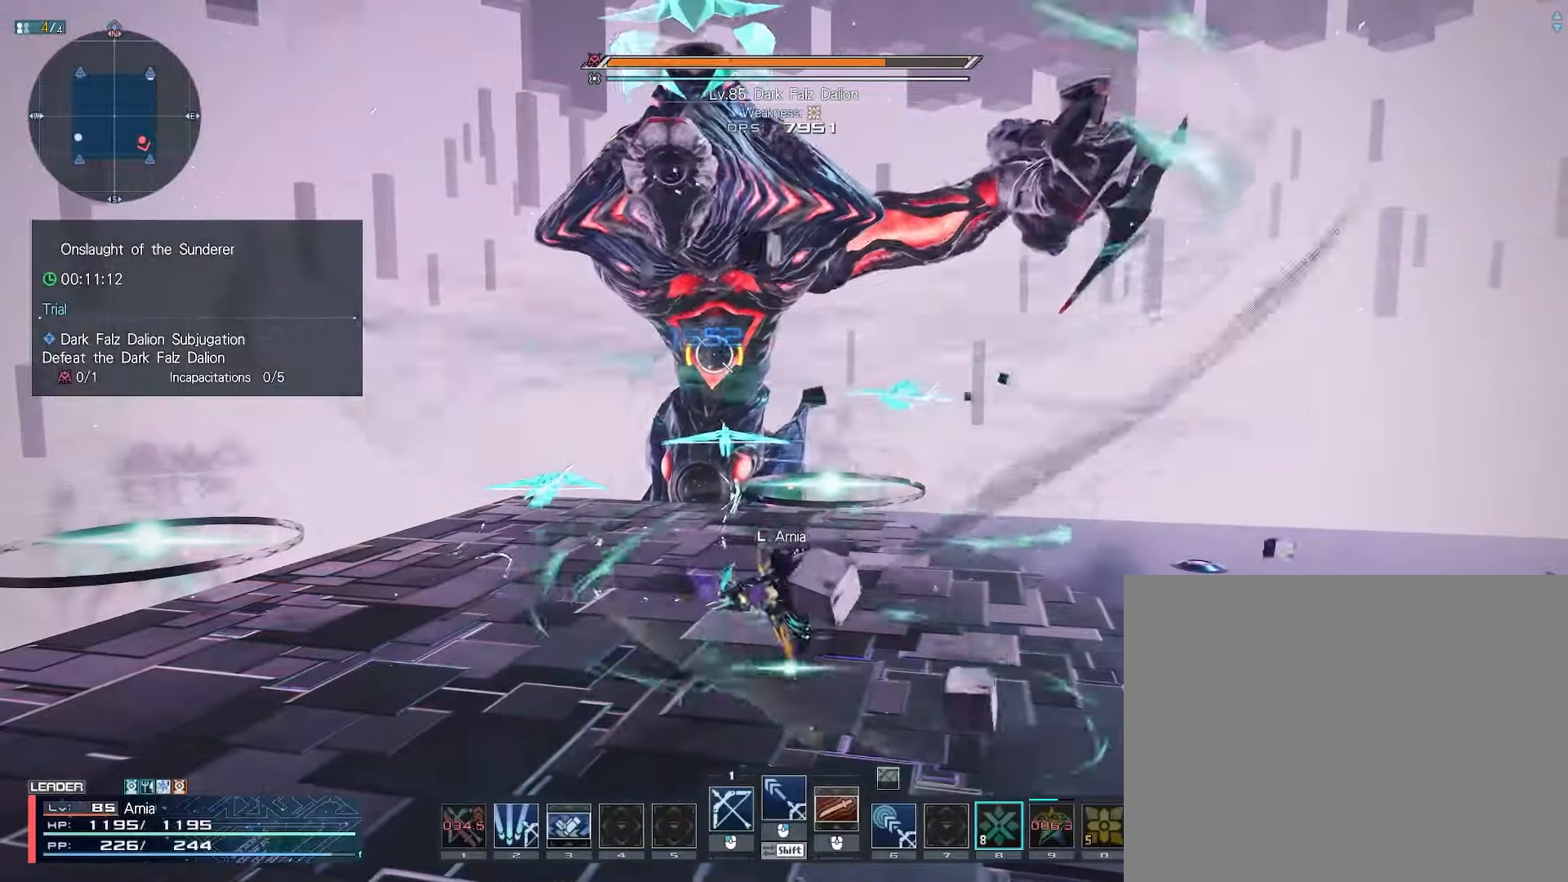
{"keys": [], "mouse": [], "events": [[17, "mouse_left", "down"], [83, "mouse_left", "up"], [183, "mouse_left", "down"], [250, "mouse_left", "up"], [300, "a", "up"]]}
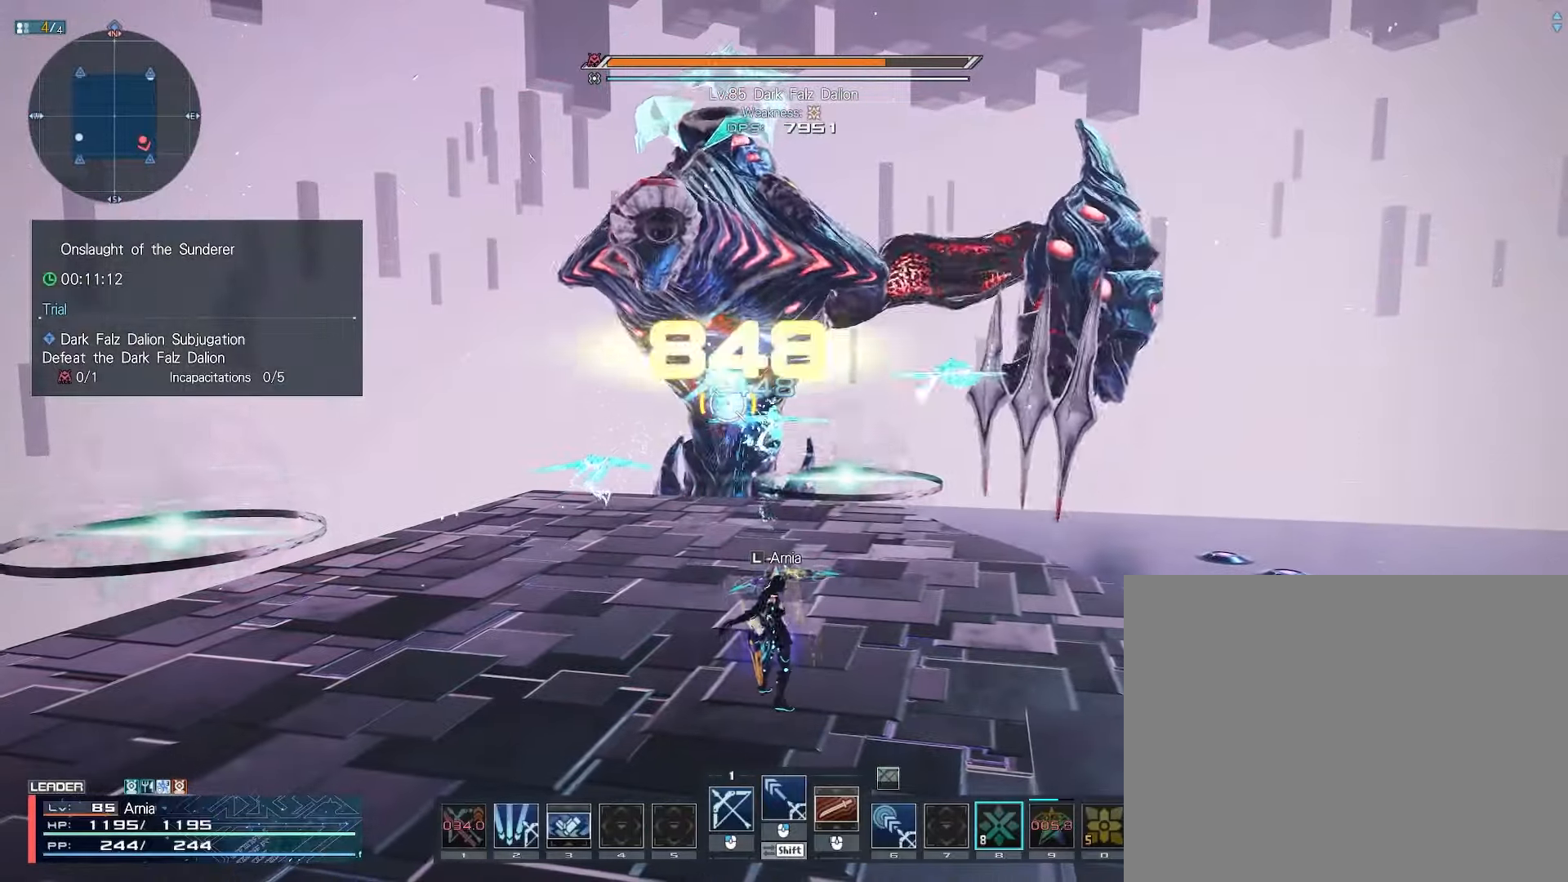
{"keys": [], "mouse": ["right"], "events": [[67, "mouse_right", "down"], [100, "a", "down"], [200, "w", "down"], [250, "a", "up"], [383, "d", "down"], [483, "d", "up"], [500, "w", "up"]]}
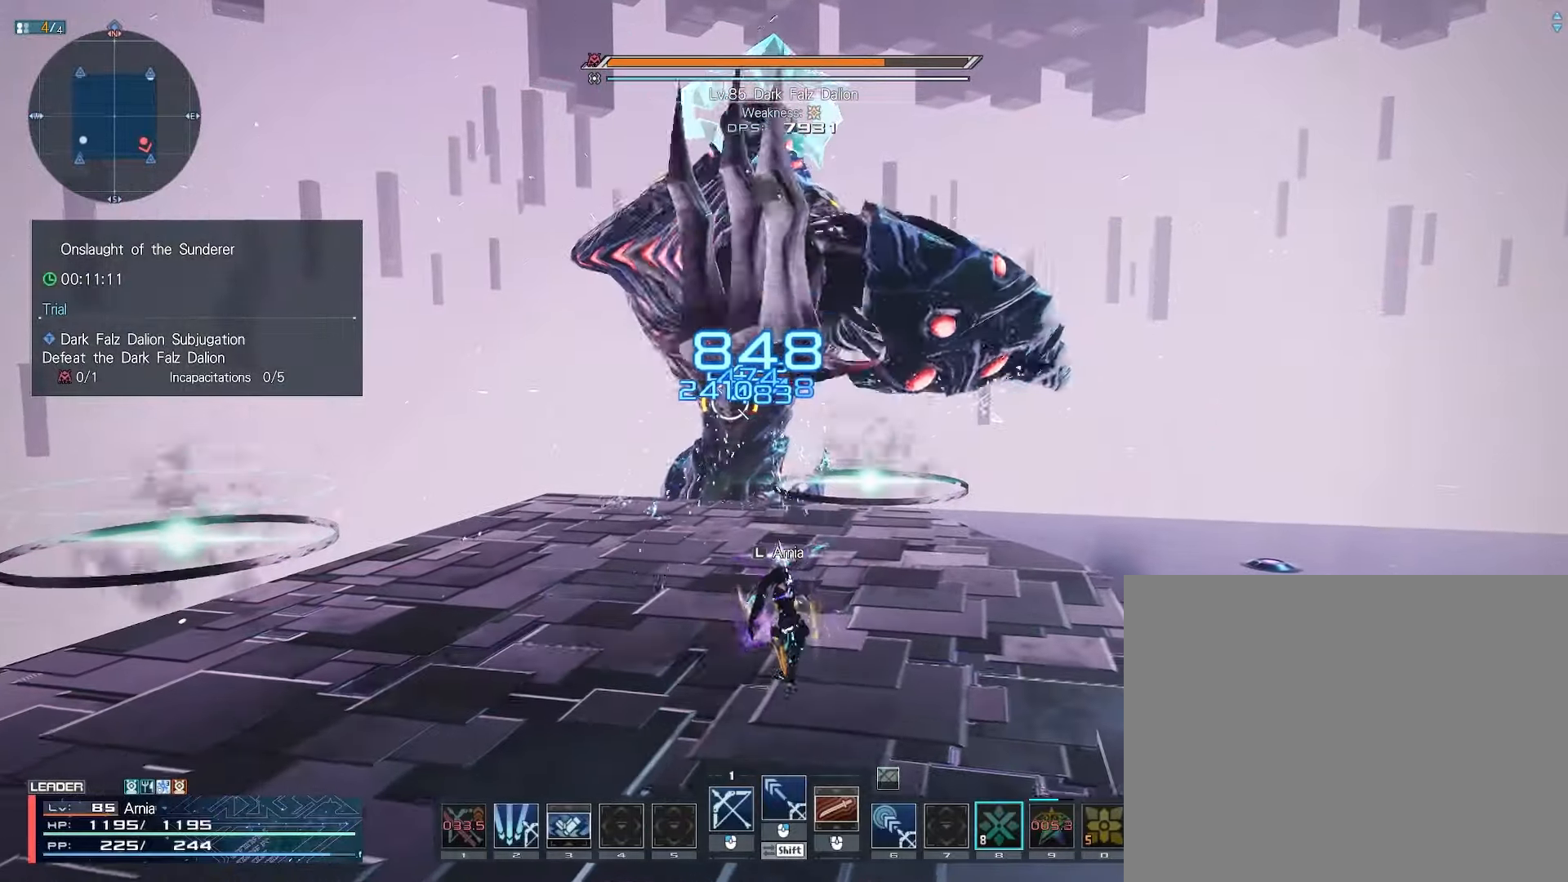
{"keys": ["s"], "mouse": ["right"], "events": [[100, "s", "down"], [167, "s", "up"], [267, "s", "down"], [317, "s", "up"], [400, "s", "down"]]}
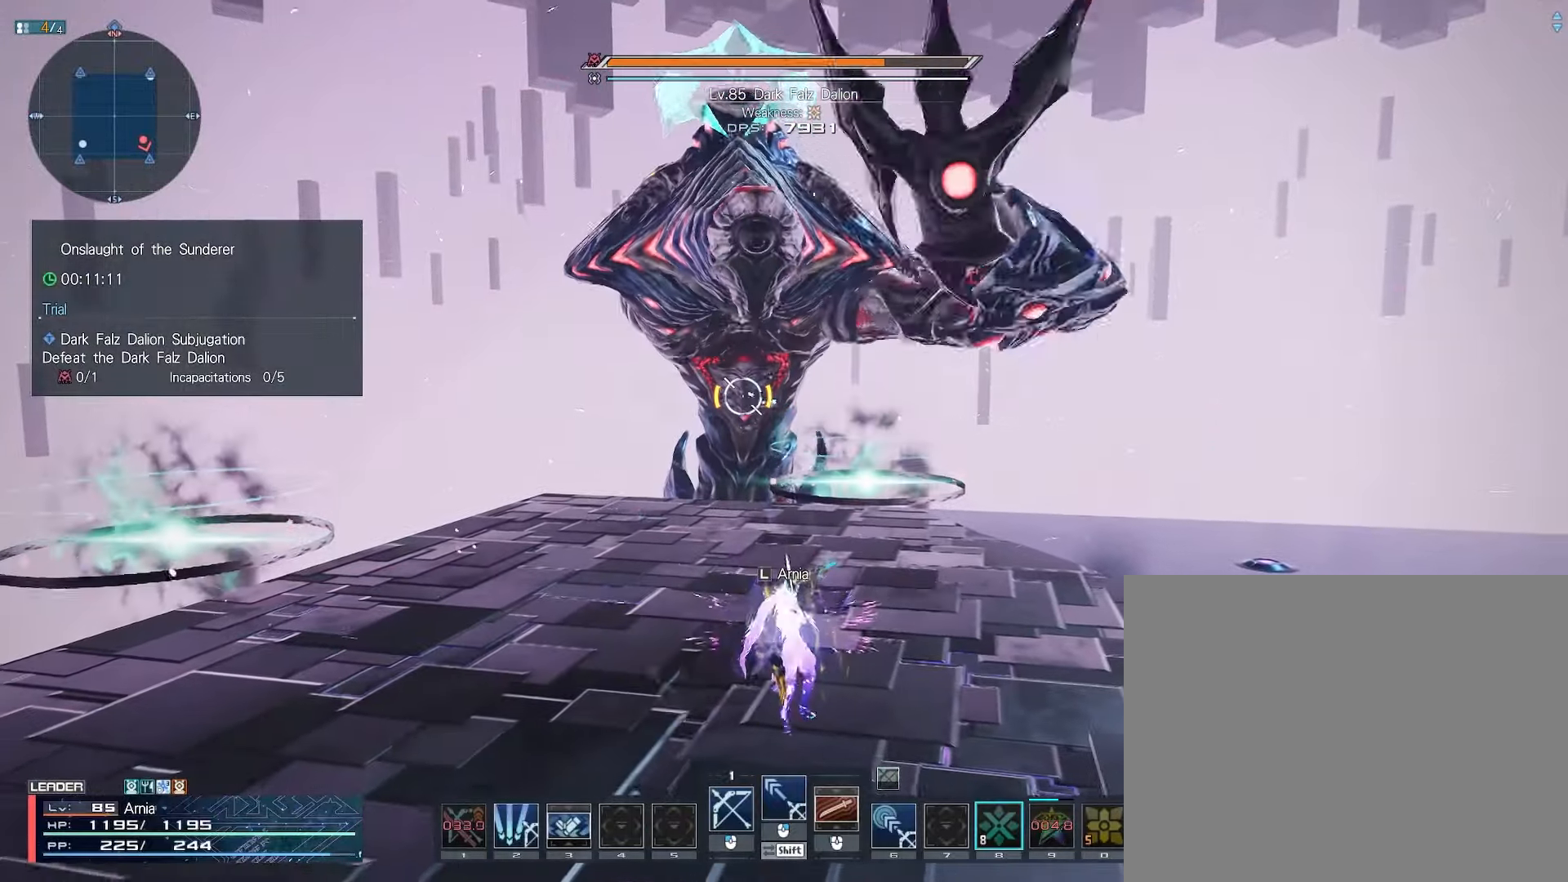
{"keys": ["c", "s"], "mouse": [], "events": [[67, "mouse_right", "up"], [100, "d", "down"], [167, "d", "up"], [267, "d", "down"], [333, "d", "up"], [450, "c", "down"]]}
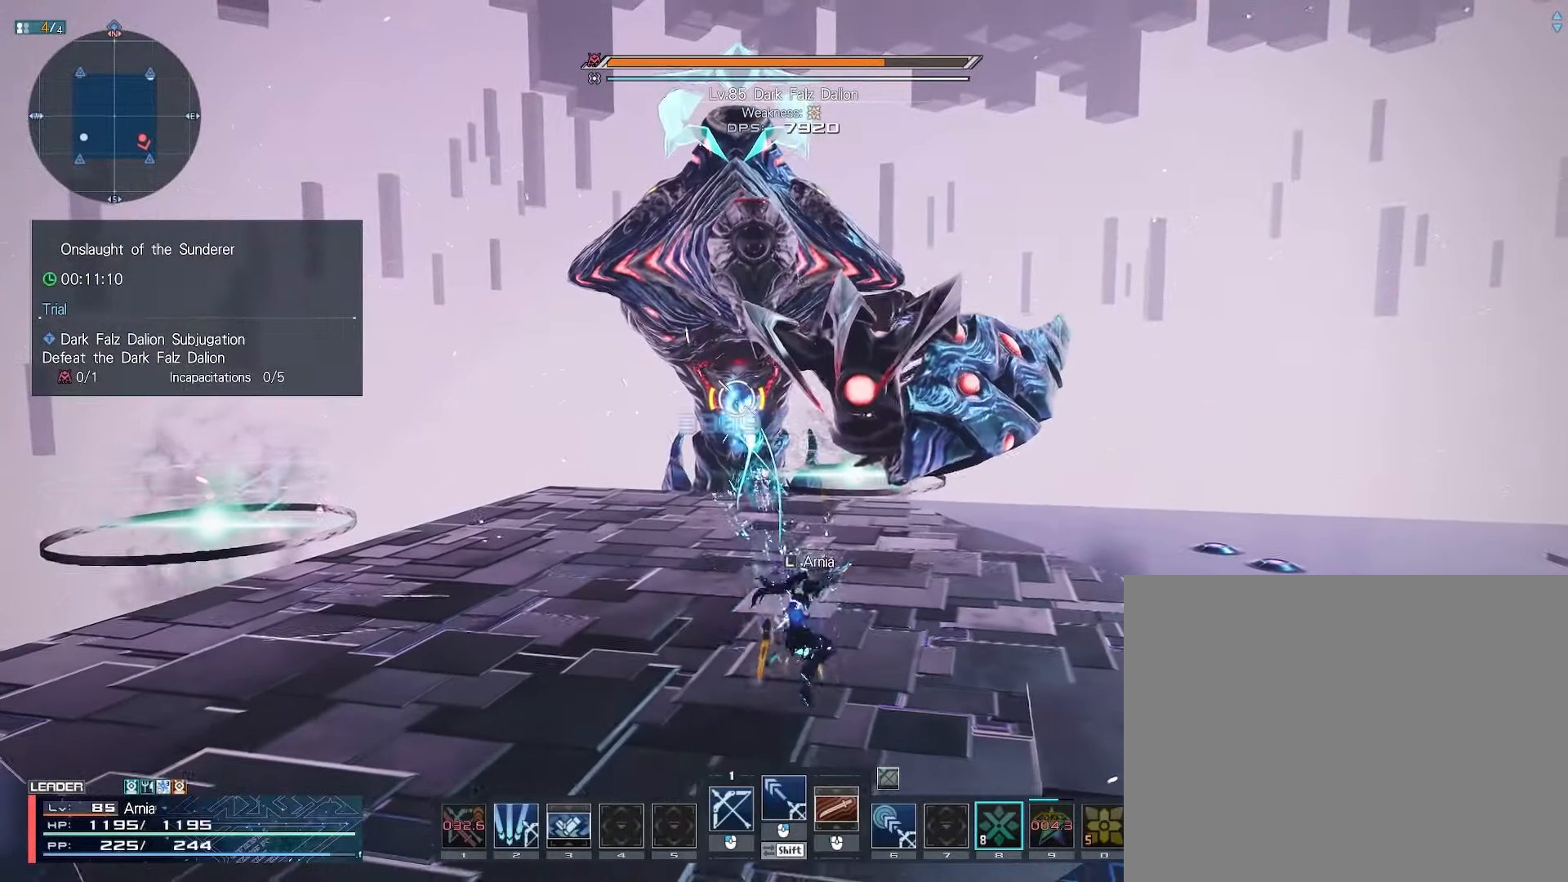
{"keys": ["d", "w"], "mouse": ["right"], "events": [[150, "c", "up"], [167, "s", "up"], [383, "w", "down"], [400, "mouse_right", "down"], [483, "d", "down"]]}
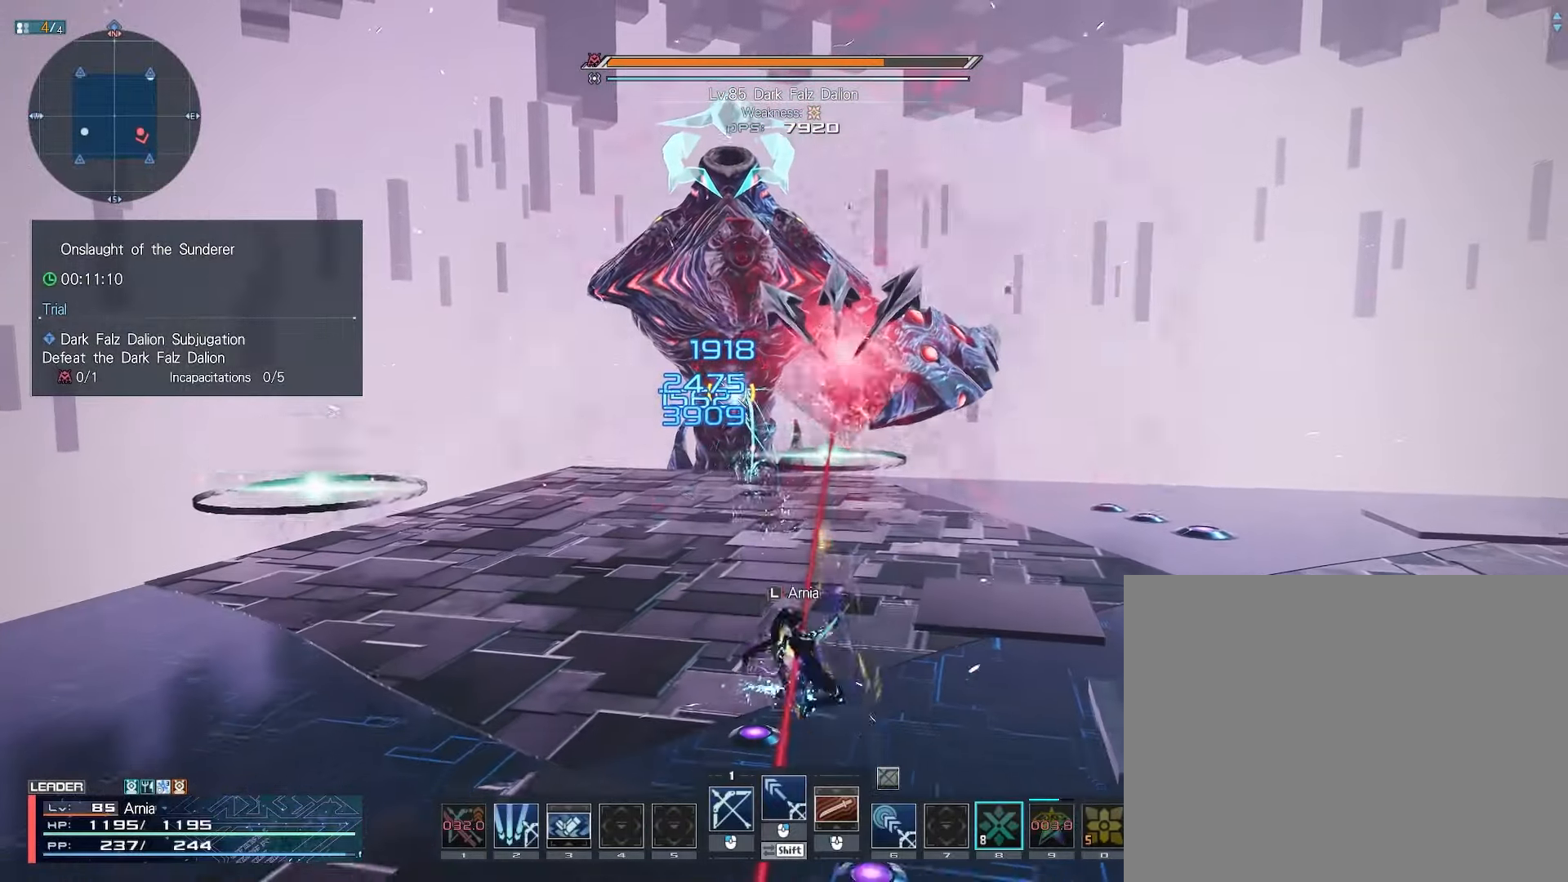
{"keys": ["d"], "mouse": [], "events": [[67, "w", "up"], [100, "mouse_right", "up"], [183, "s", "down"], [383, "s", "up"]]}
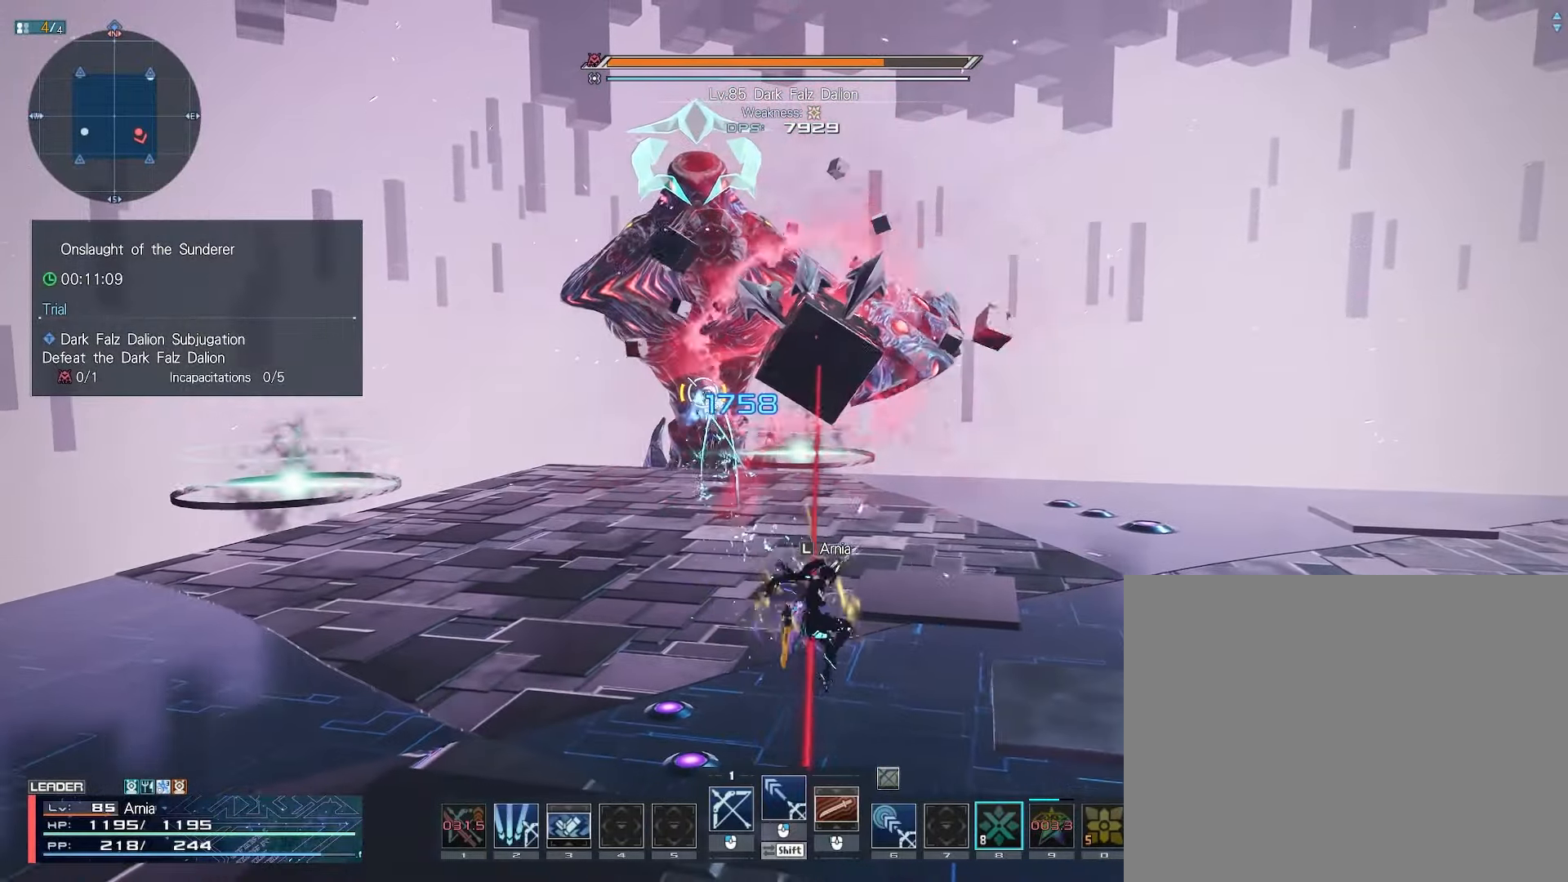
{"keys": [], "mouse": ["left"], "events": [[33, "d", "up"], [117, "w", "down"], [167, "c", "down"], [250, "w", "up"], [267, "c", "up"], [450, "mouse_left", "down"]]}
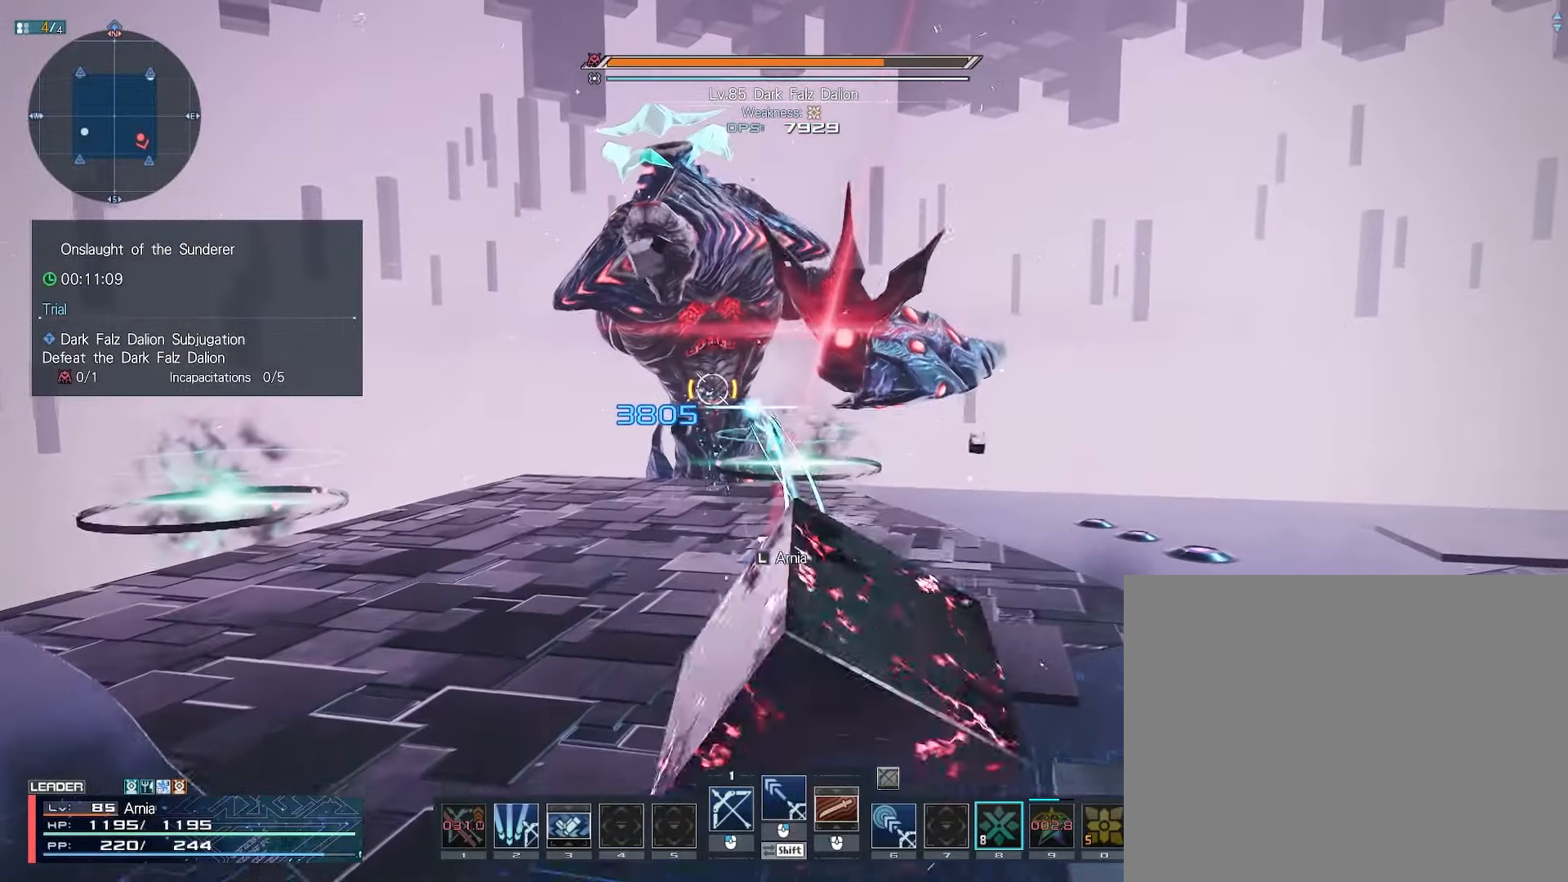
{"keys": [], "mouse": [], "events": [[17, "mouse_left", "up"], [117, "mouse_left", "down"], [200, "mouse_left", "up"], [267, "mouse_left", "down"], [350, "mouse_left", "up"], [400, "2", "down"], [467, "2", "up"]]}
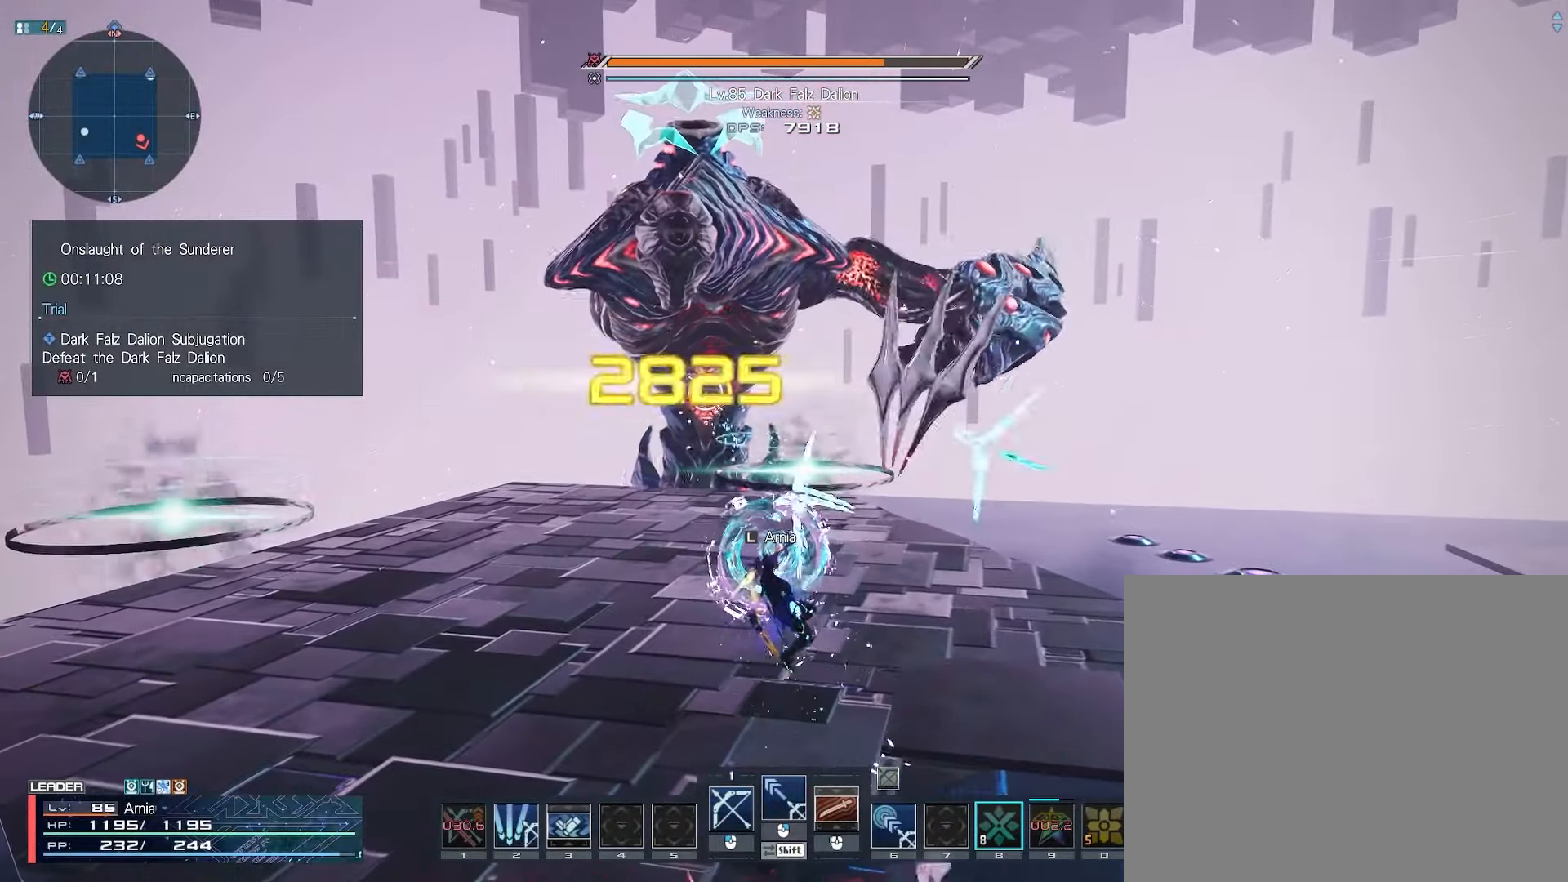
{"keys": [], "mouse": [], "events": [[50, "2", "down"], [100, "2", "up"], [183, "2", "down"], [250, "2", "up"], [317, "2", "down"], [383, "2", "up"]]}